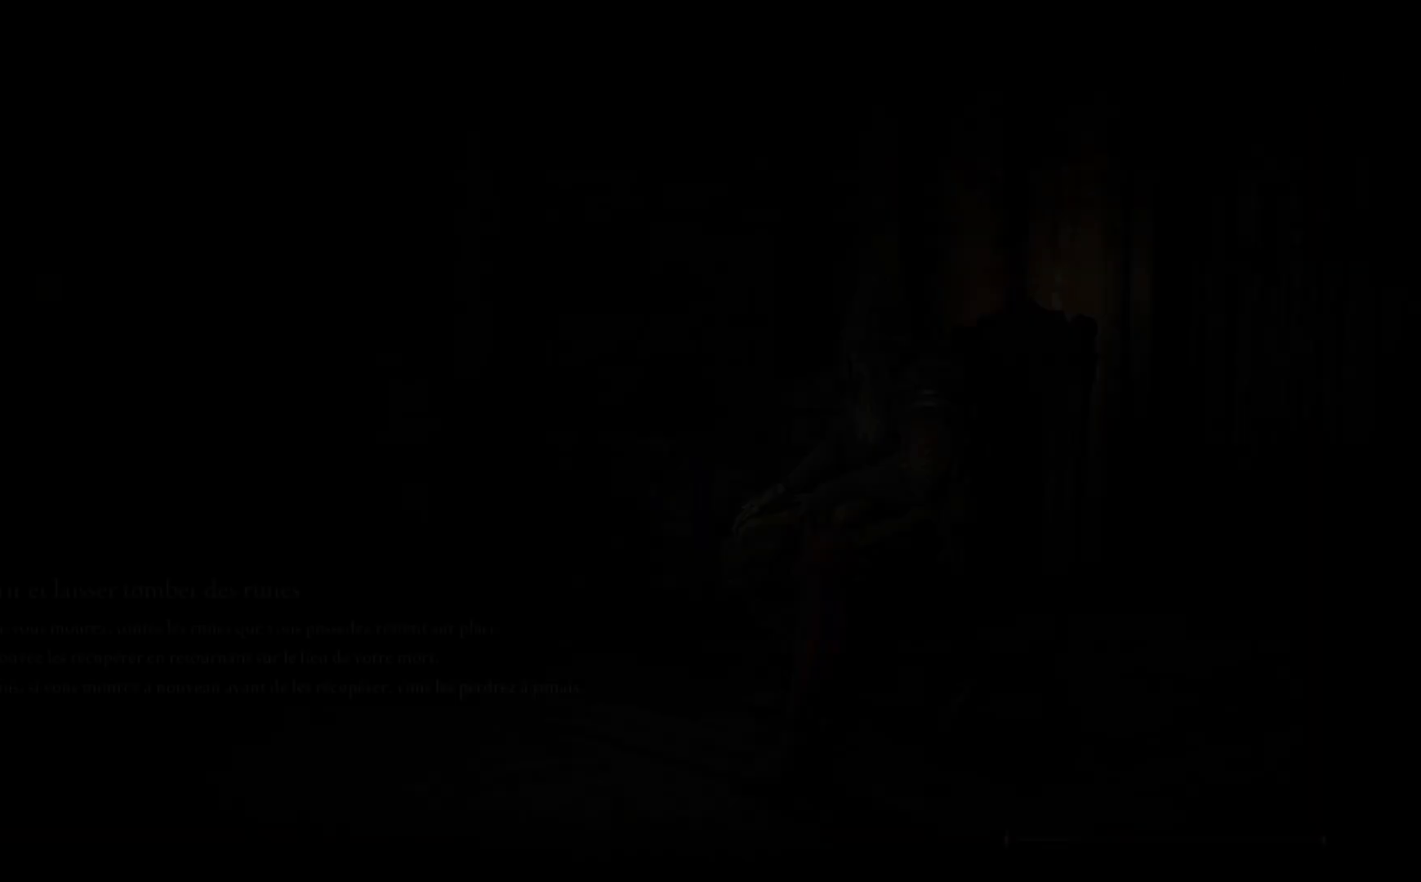
Gameplay with a controller (Xbox layout); each line is a JSON object with the inputs held at the frame after it. "events" lists button and stick changes between this image and that frame as [ms after this image, input, new state], when the widget could be followed in between.
{"buttons": [], "left_stick": "center", "right_stick": "center", "events": [[50, "L3", "up"], [67, "left_stick", "up-left"], [233, "left_stick", "center"]]}
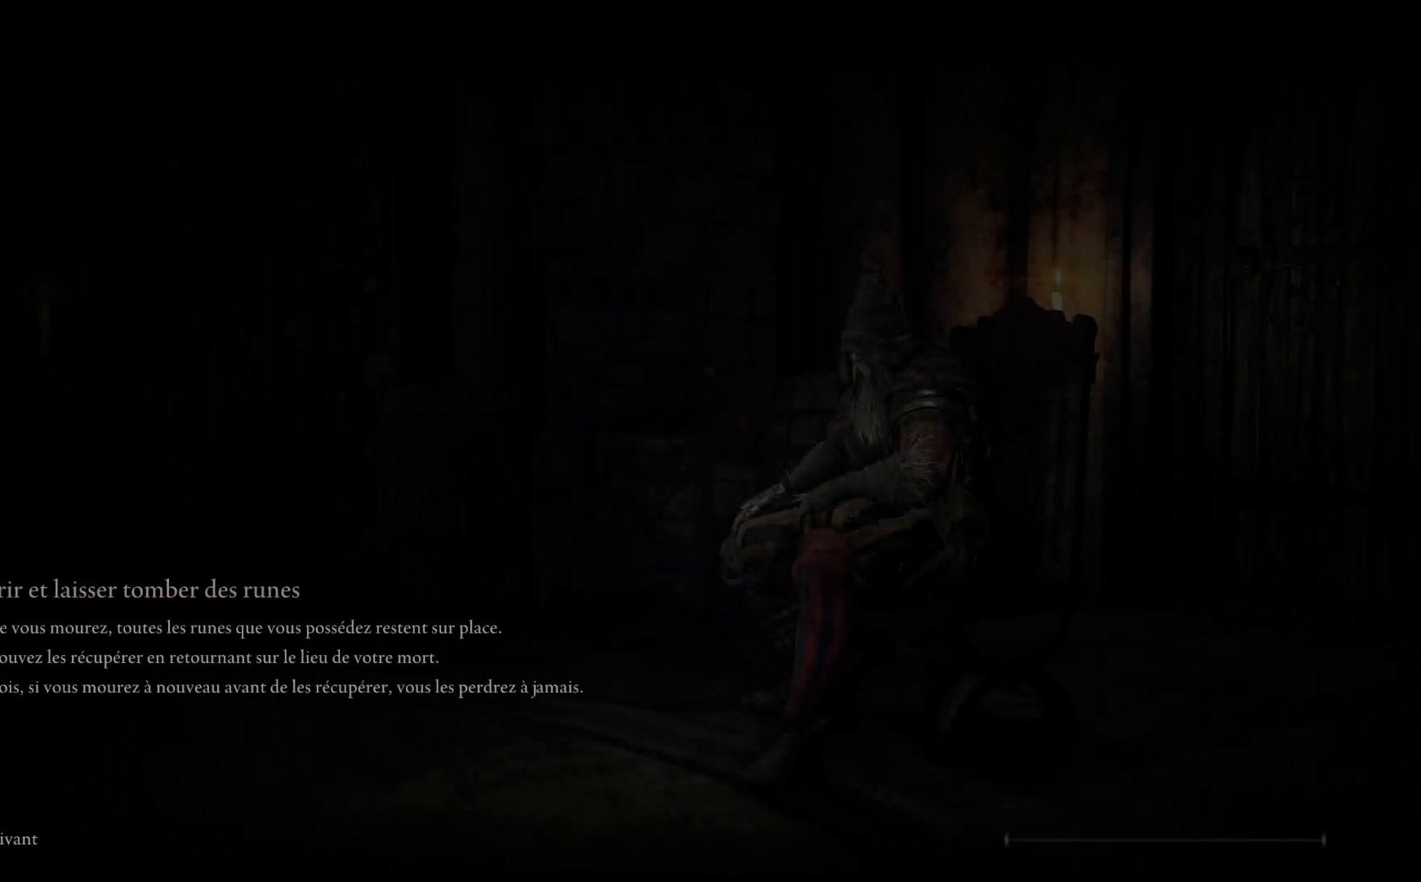
{"buttons": [], "left_stick": "center", "right_stick": "center", "events": []}
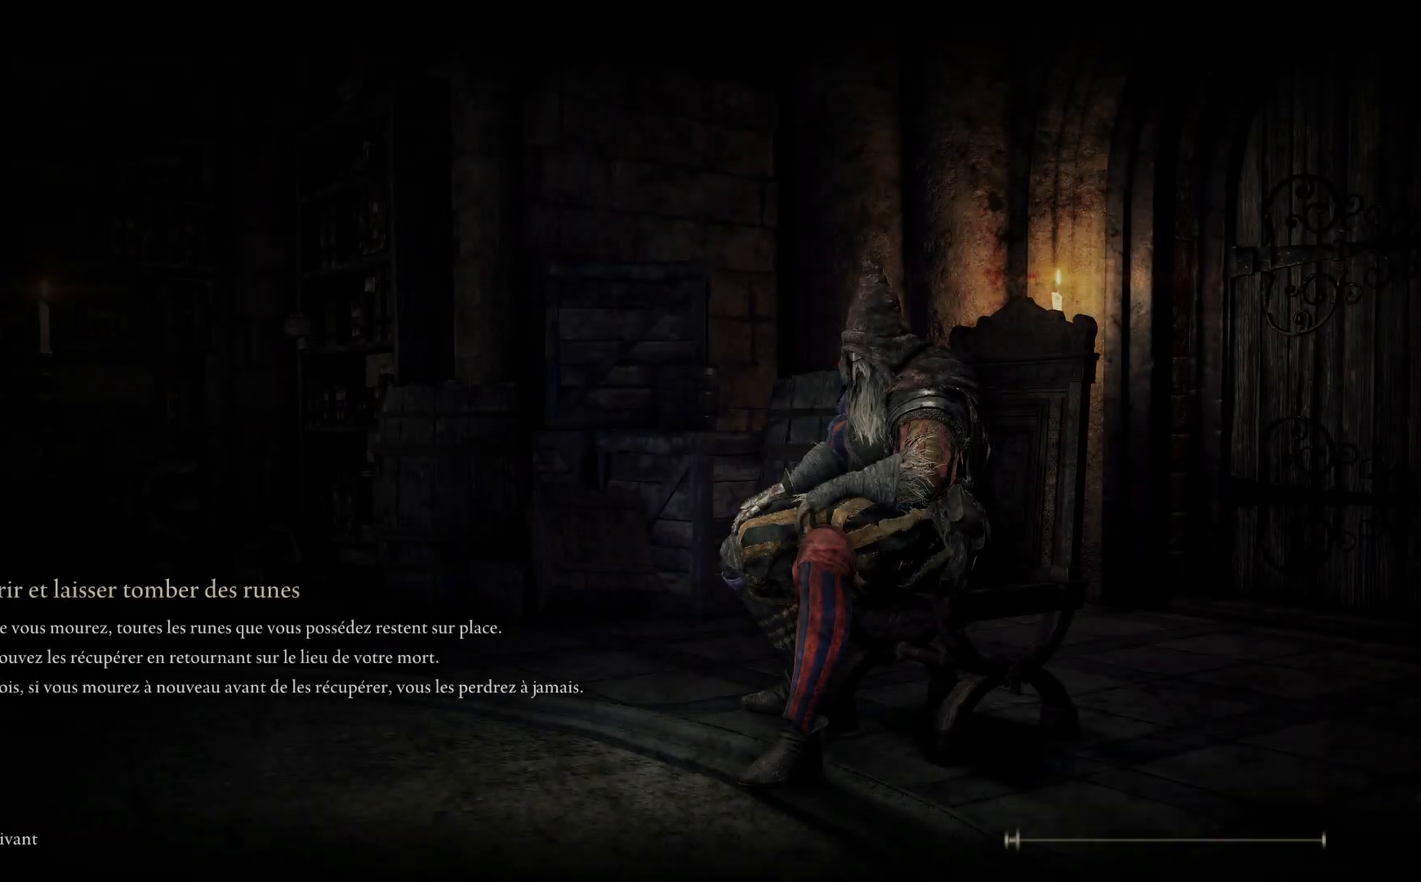
{"buttons": [], "left_stick": "center", "right_stick": "center", "events": []}
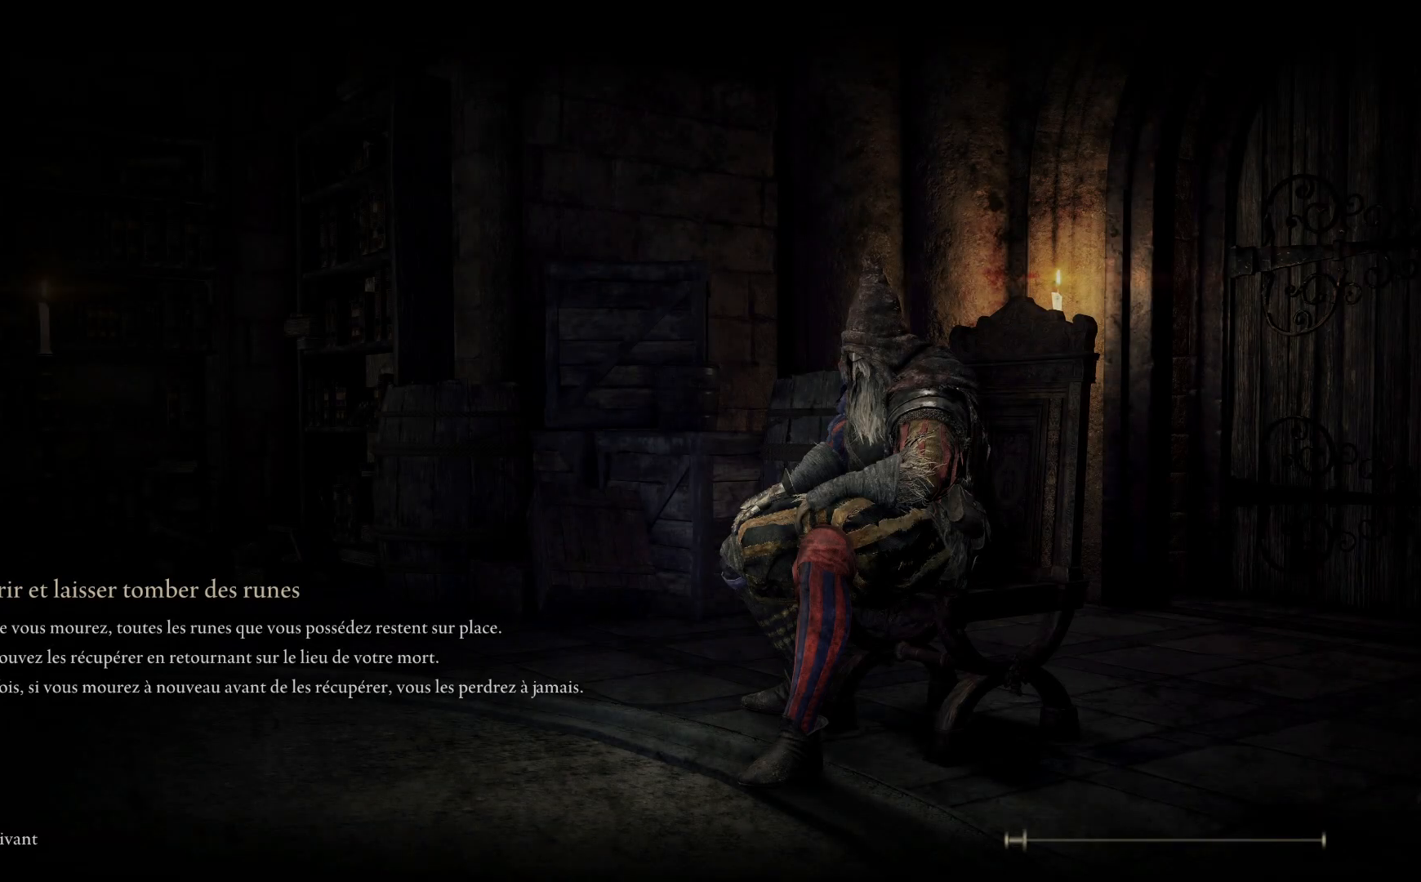
{"buttons": [], "left_stick": "center", "right_stick": "center", "events": []}
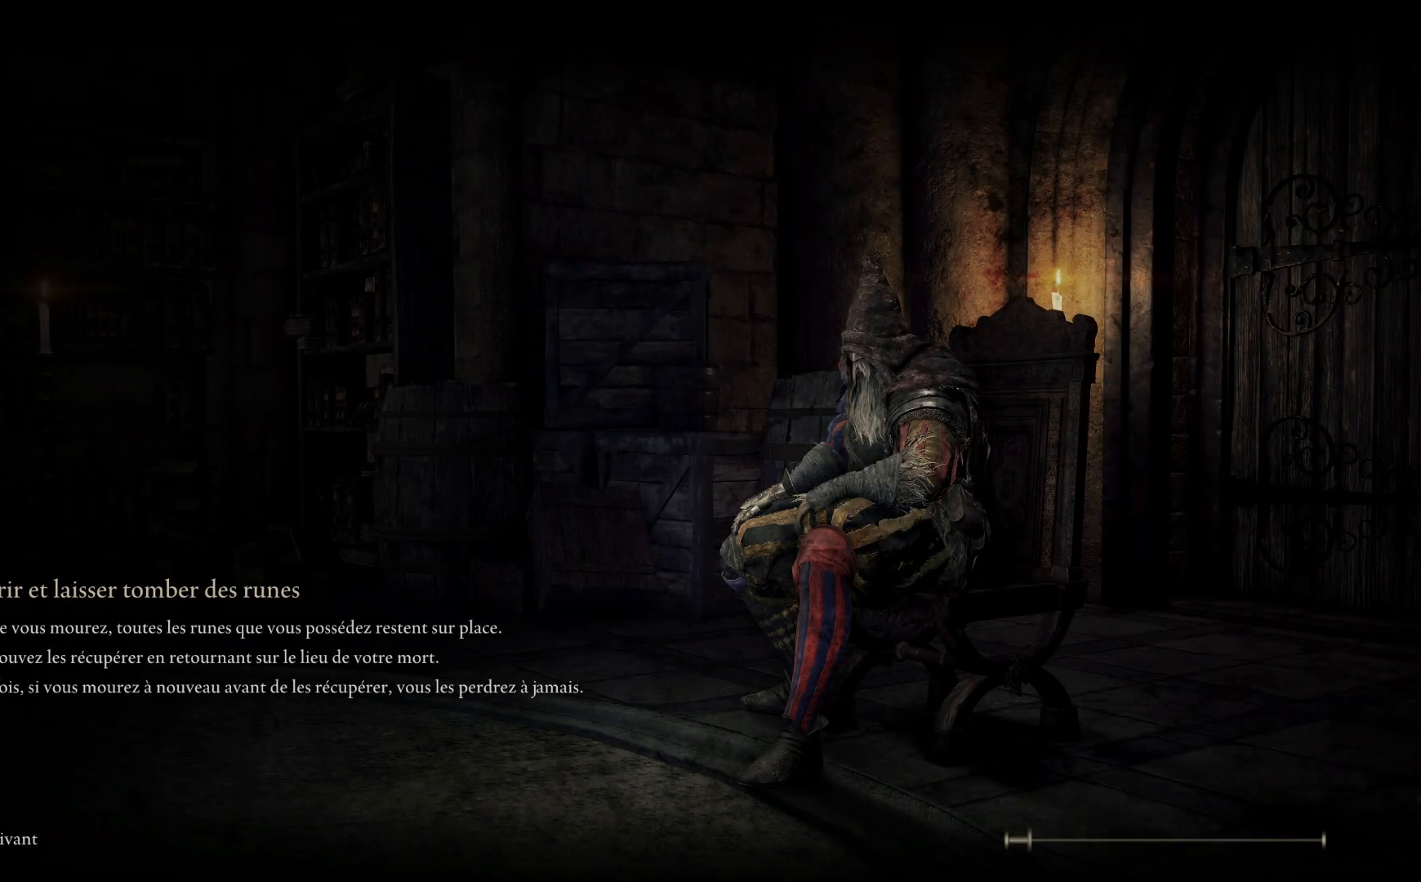
{"buttons": [], "left_stick": "center", "right_stick": "center", "events": []}
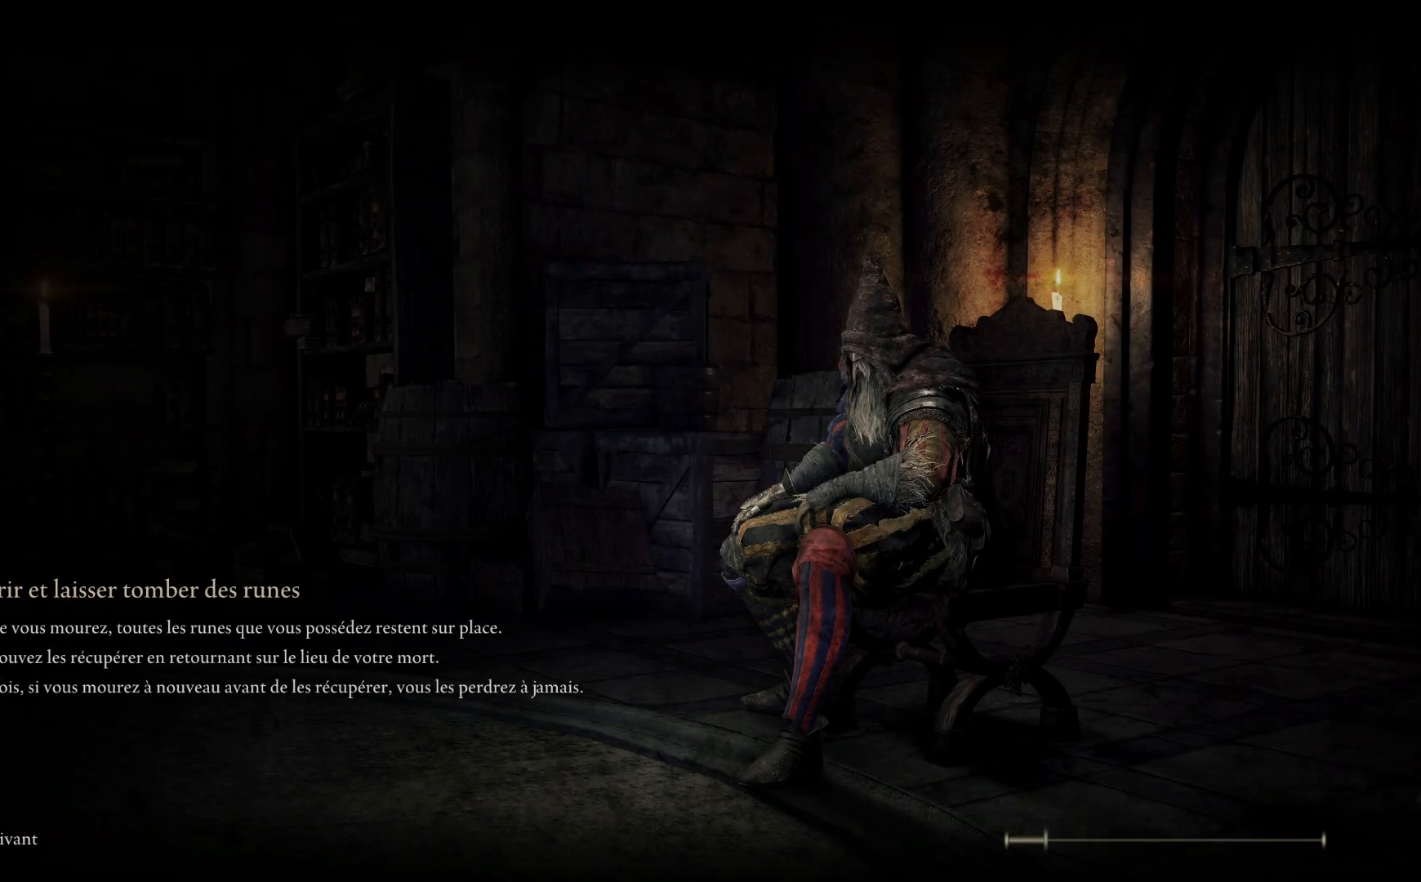
{"buttons": [], "left_stick": "center", "right_stick": "center", "events": []}
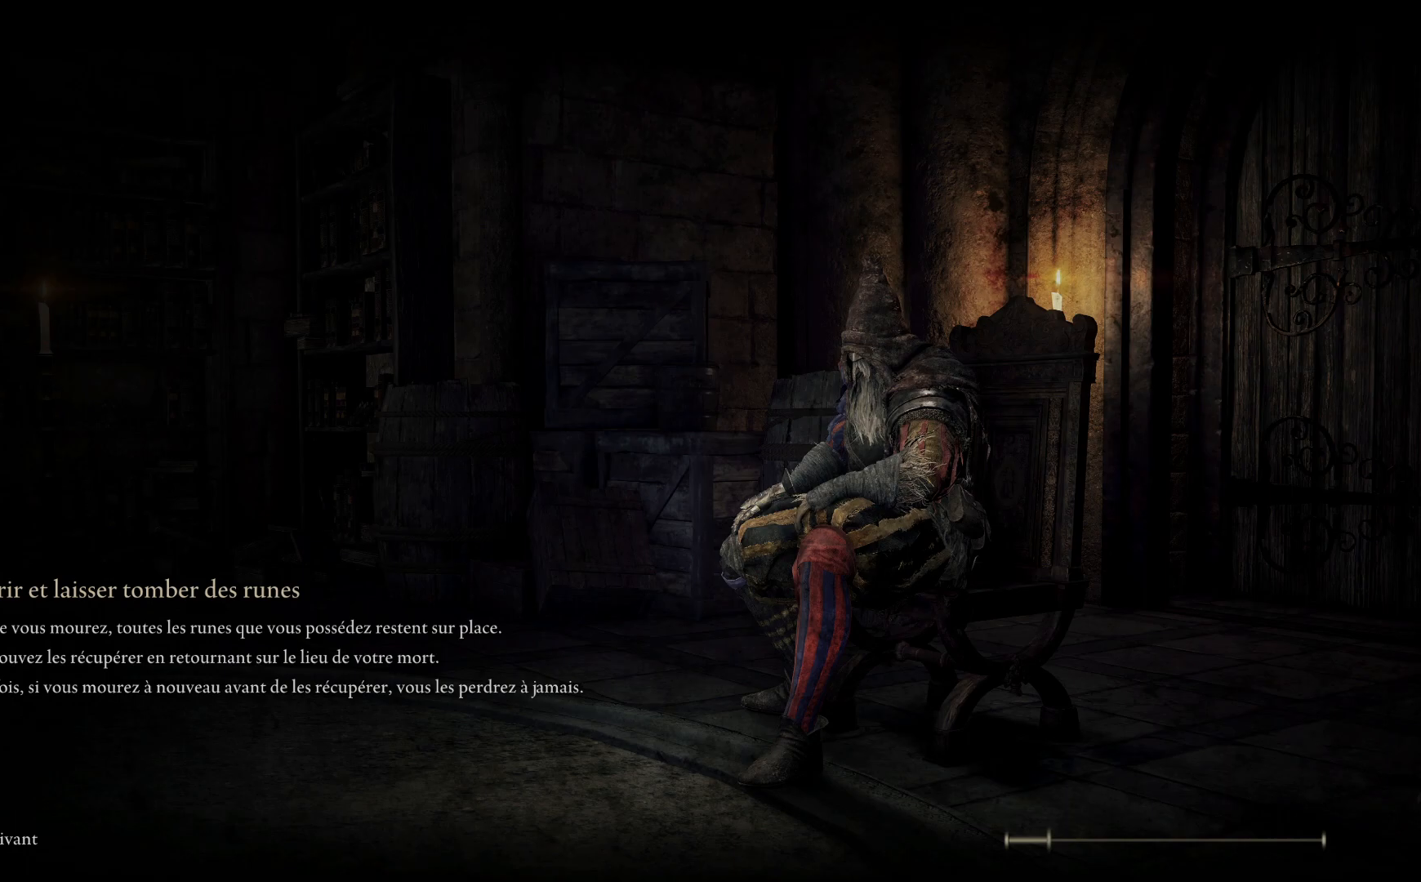
{"buttons": [], "left_stick": "center", "right_stick": "center", "events": []}
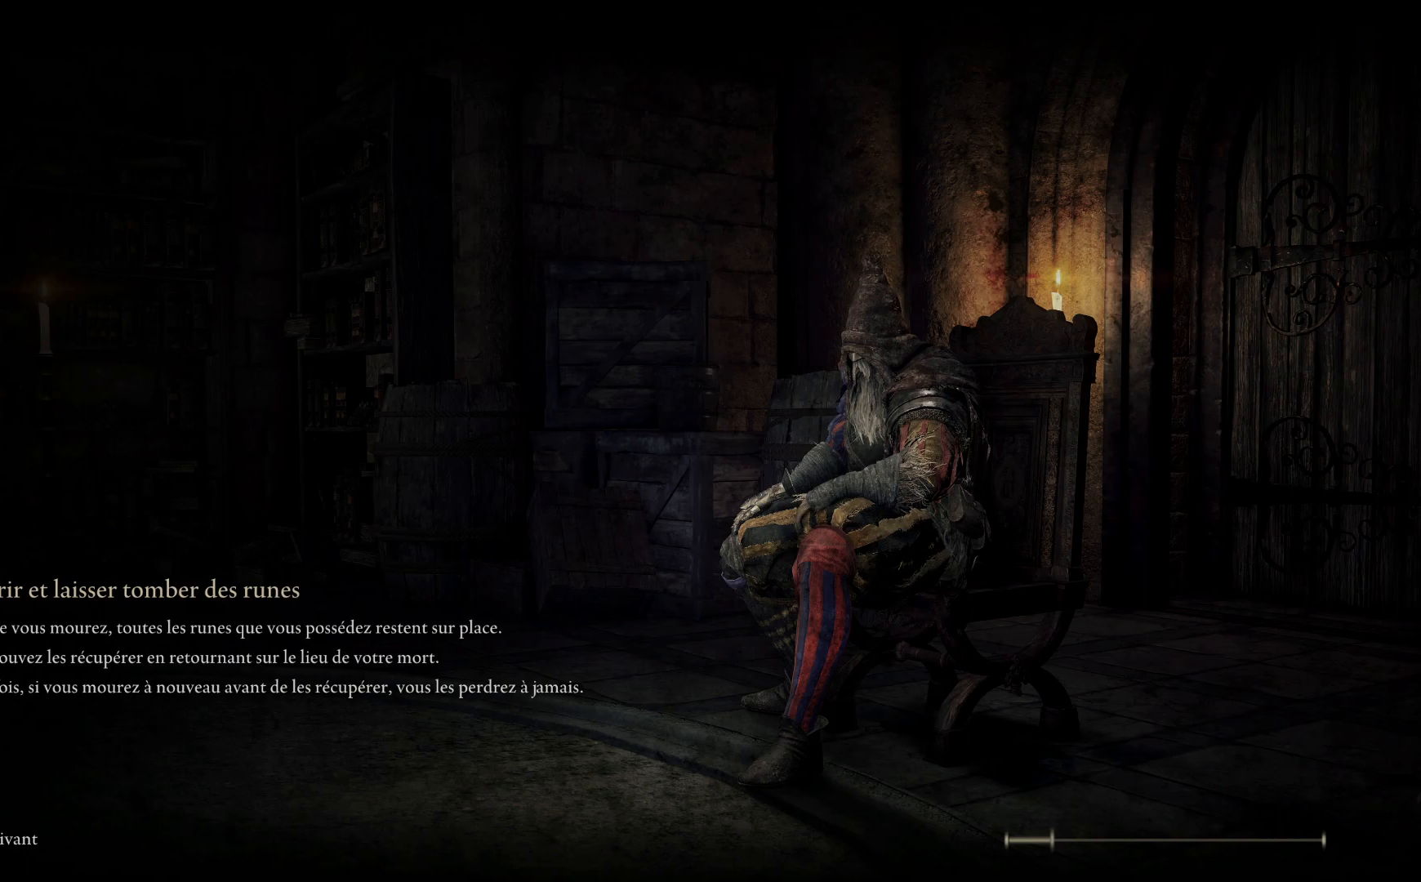
{"buttons": [], "left_stick": "center", "right_stick": "center", "events": []}
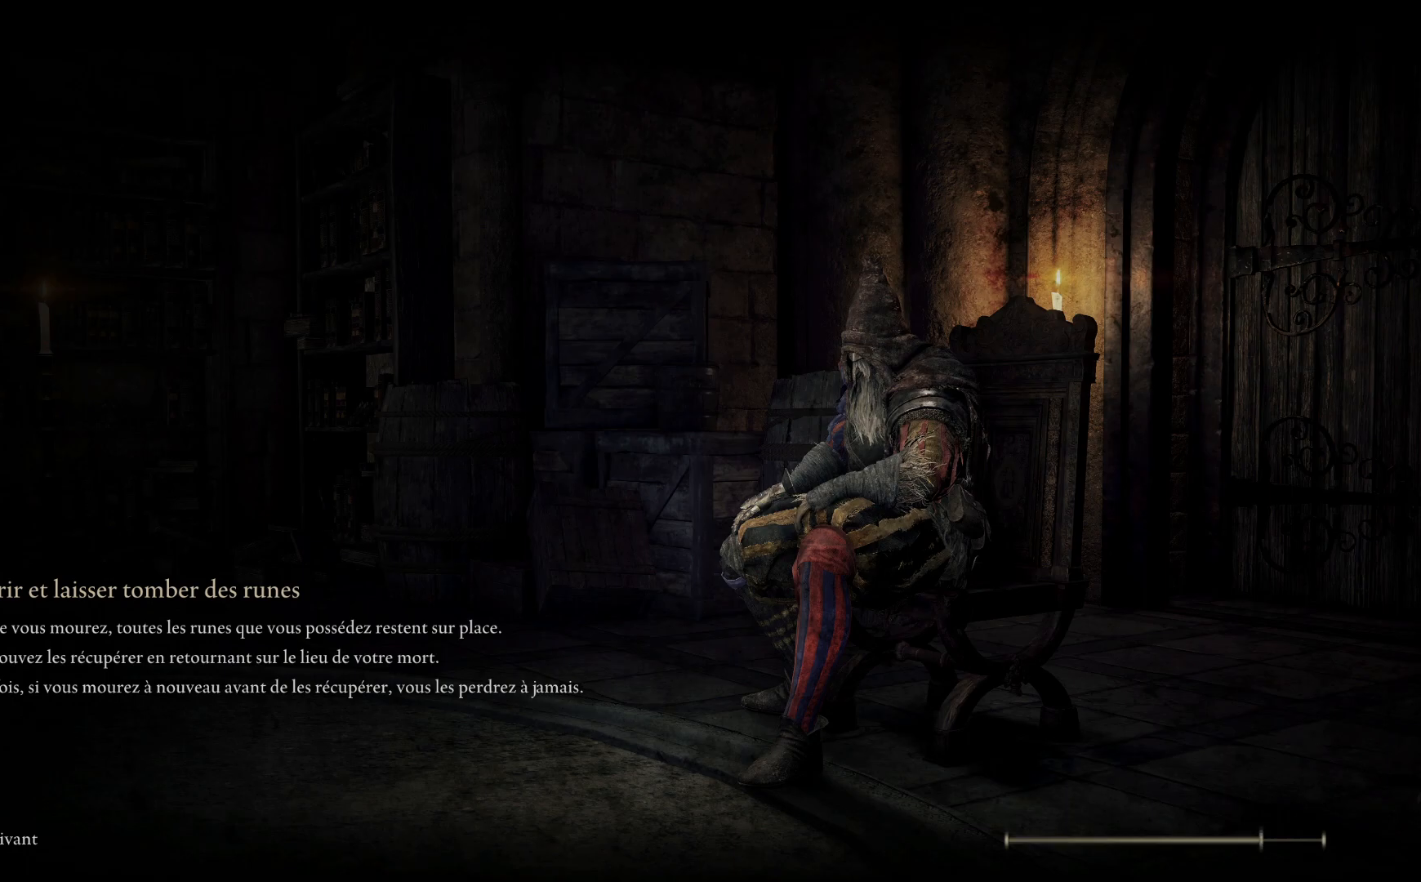
{"buttons": [], "left_stick": "center", "right_stick": "center", "events": []}
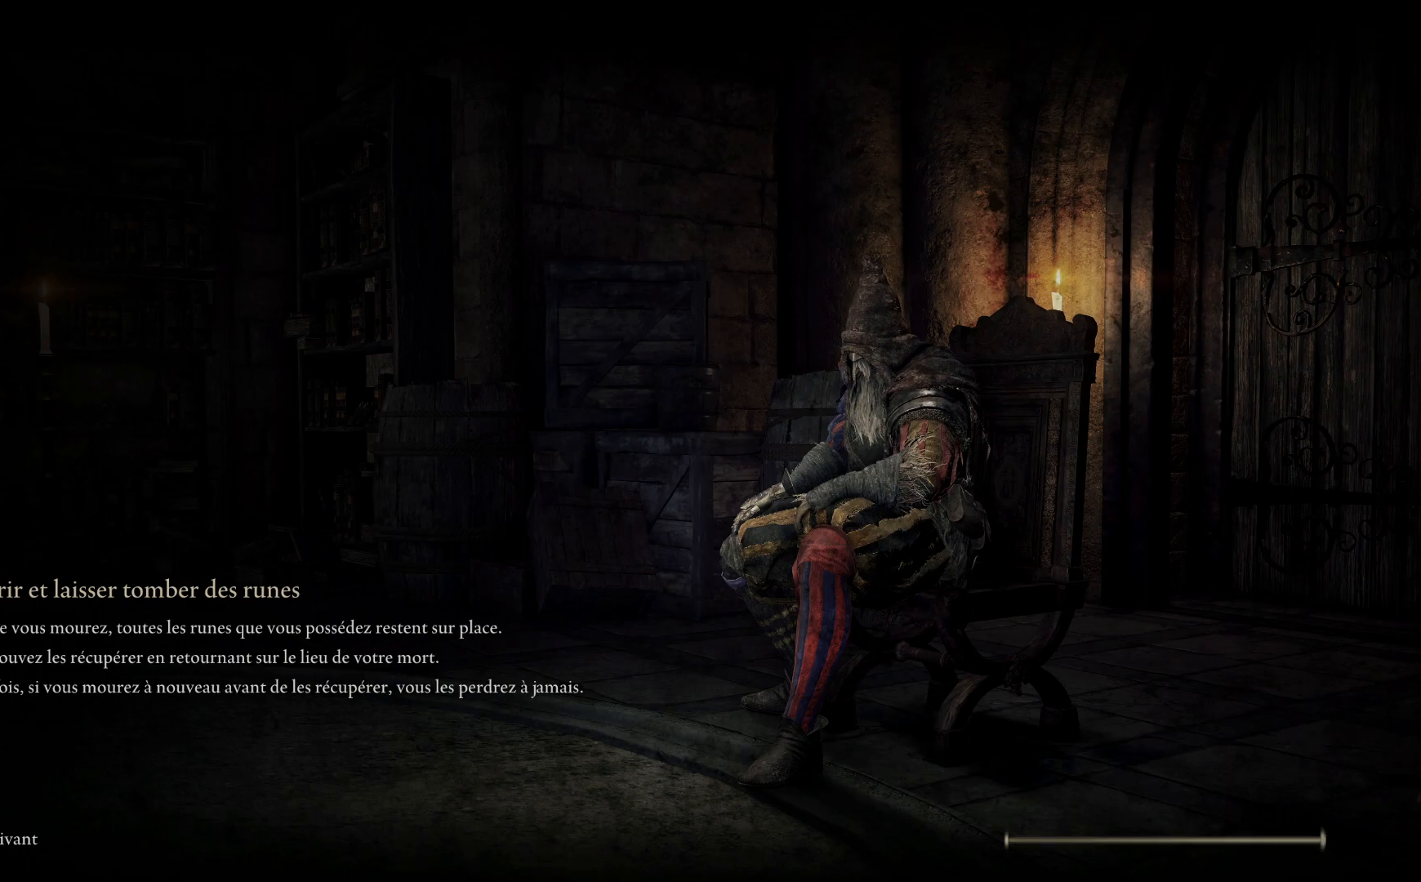
{"buttons": [], "left_stick": "center", "right_stick": "center", "events": []}
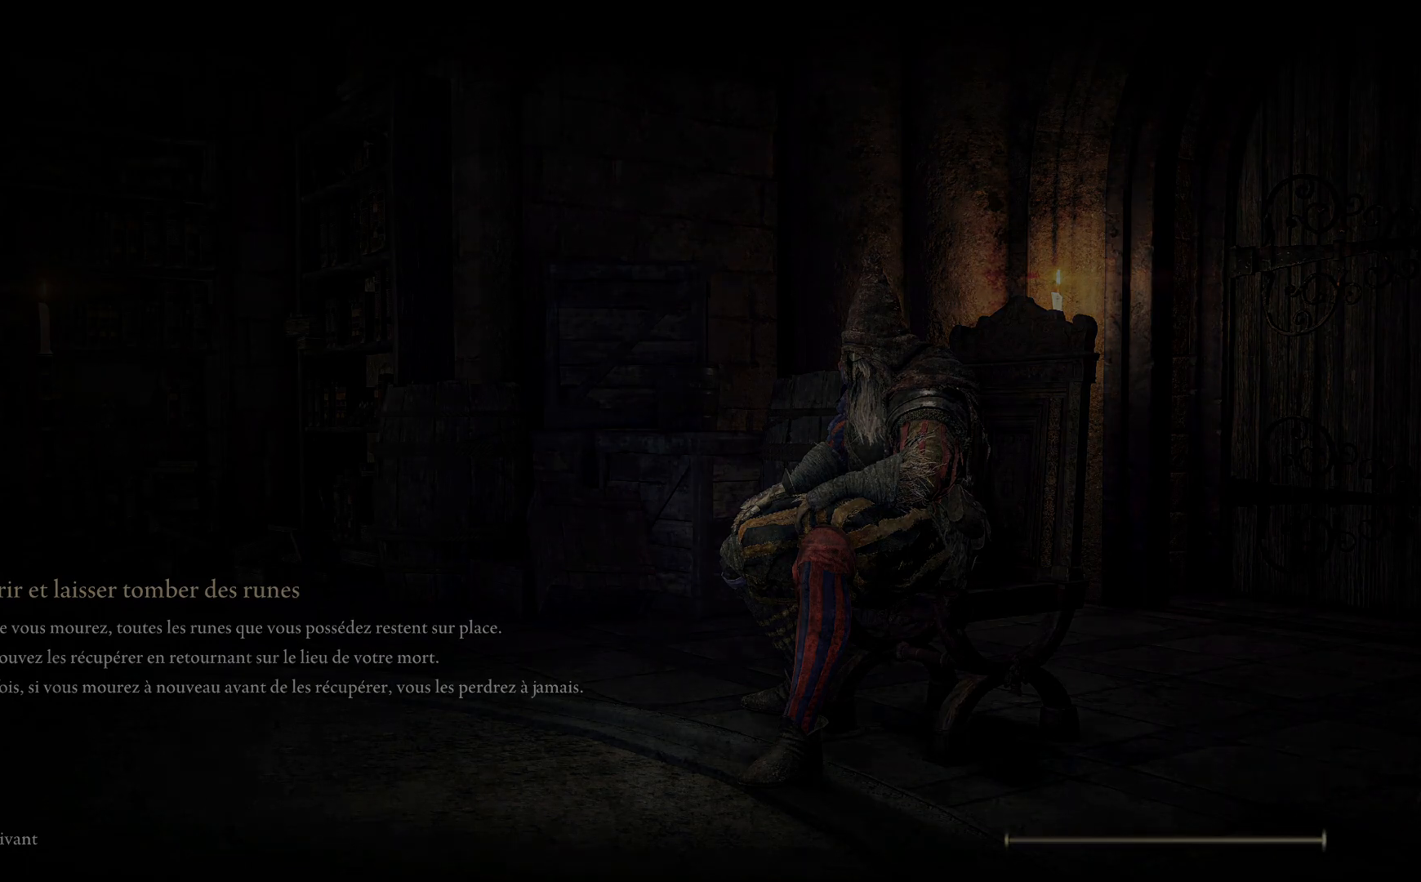
{"buttons": ["START"], "left_stick": "center", "right_stick": "center", "events": [[383, "START", "down"]]}
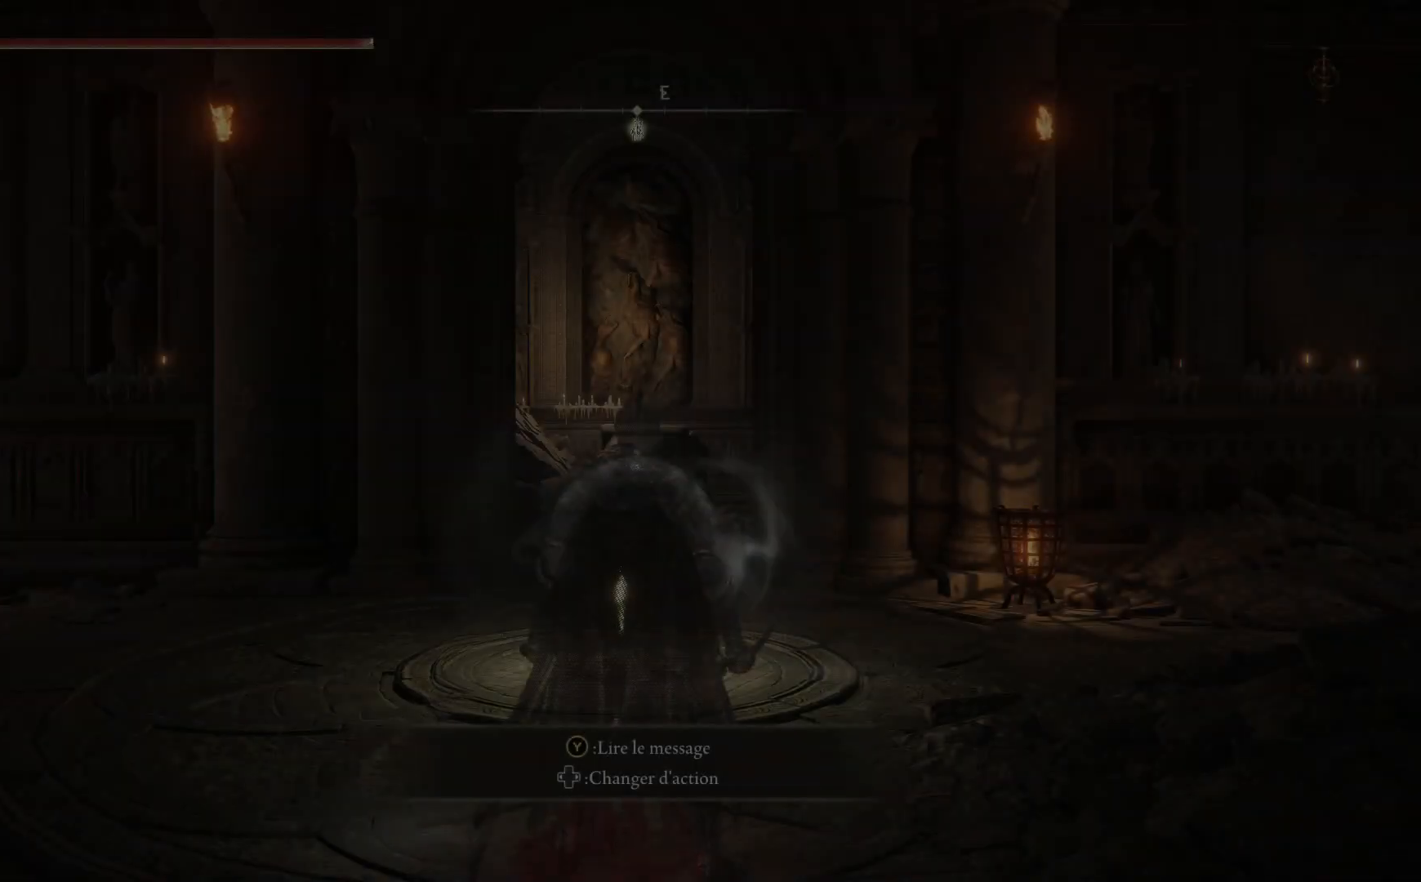
{"buttons": ["START"], "left_stick": "center", "right_stick": "center", "events": [[67, "START", "up"], [467, "START", "down"]]}
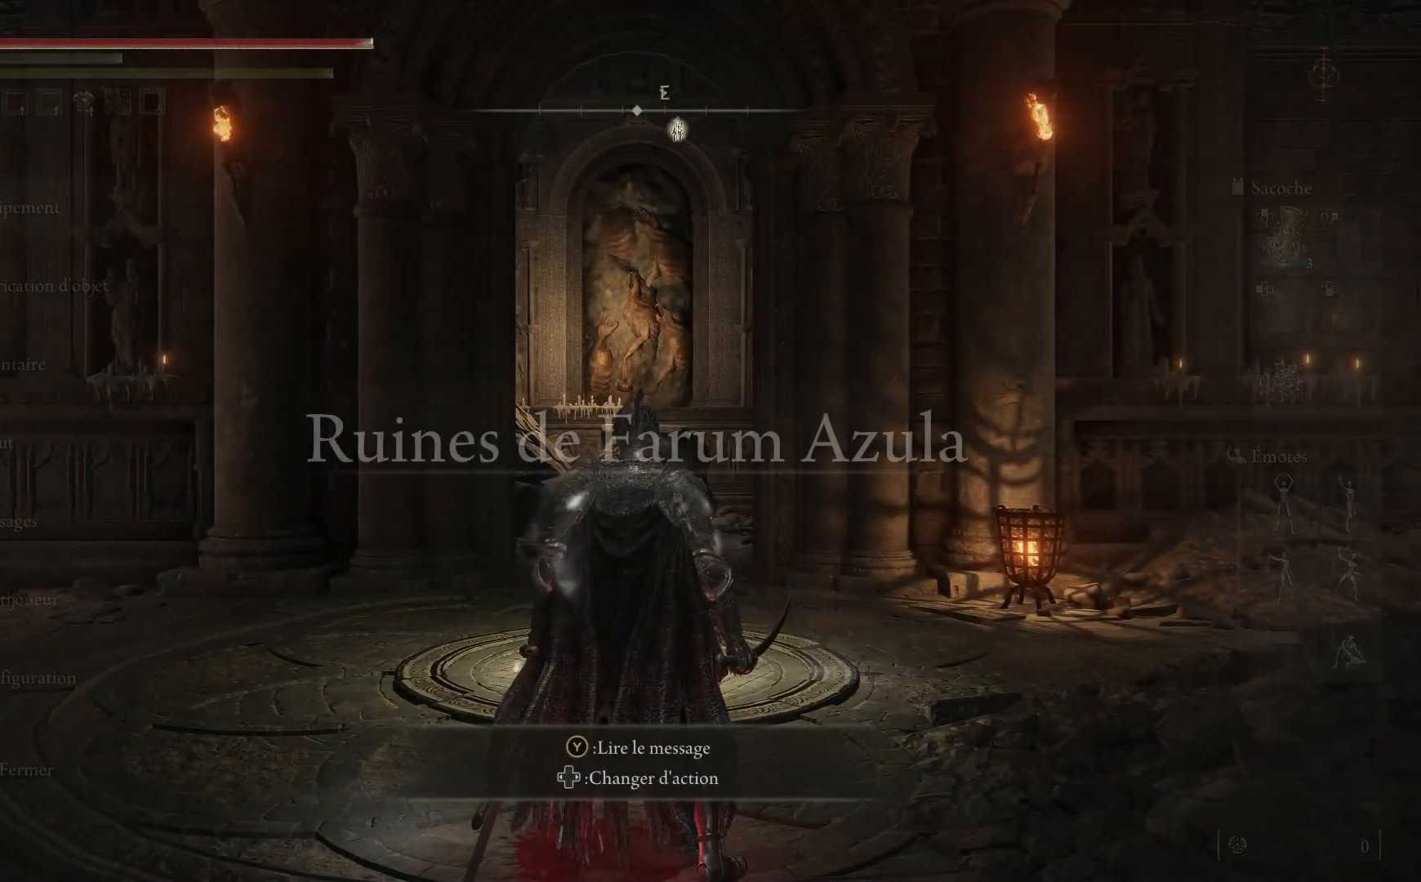
{"buttons": [], "left_stick": "up", "right_stick": "center", "events": [[83, "START", "up"], [83, "left_stick", "up"]]}
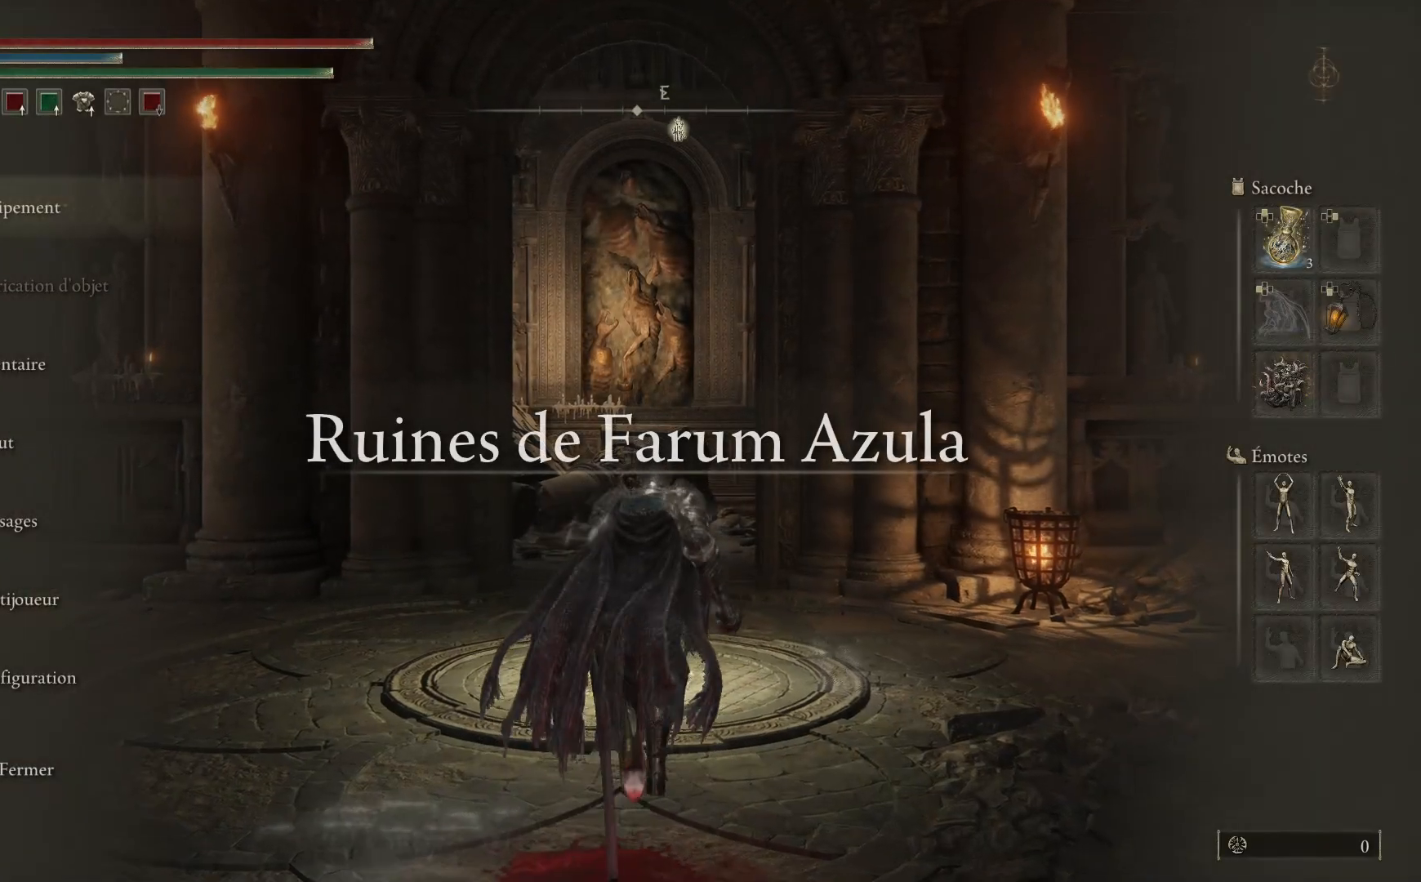
{"buttons": [], "left_stick": "up", "right_stick": "center", "events": [[233, "B", "down"], [333, "B", "up"]]}
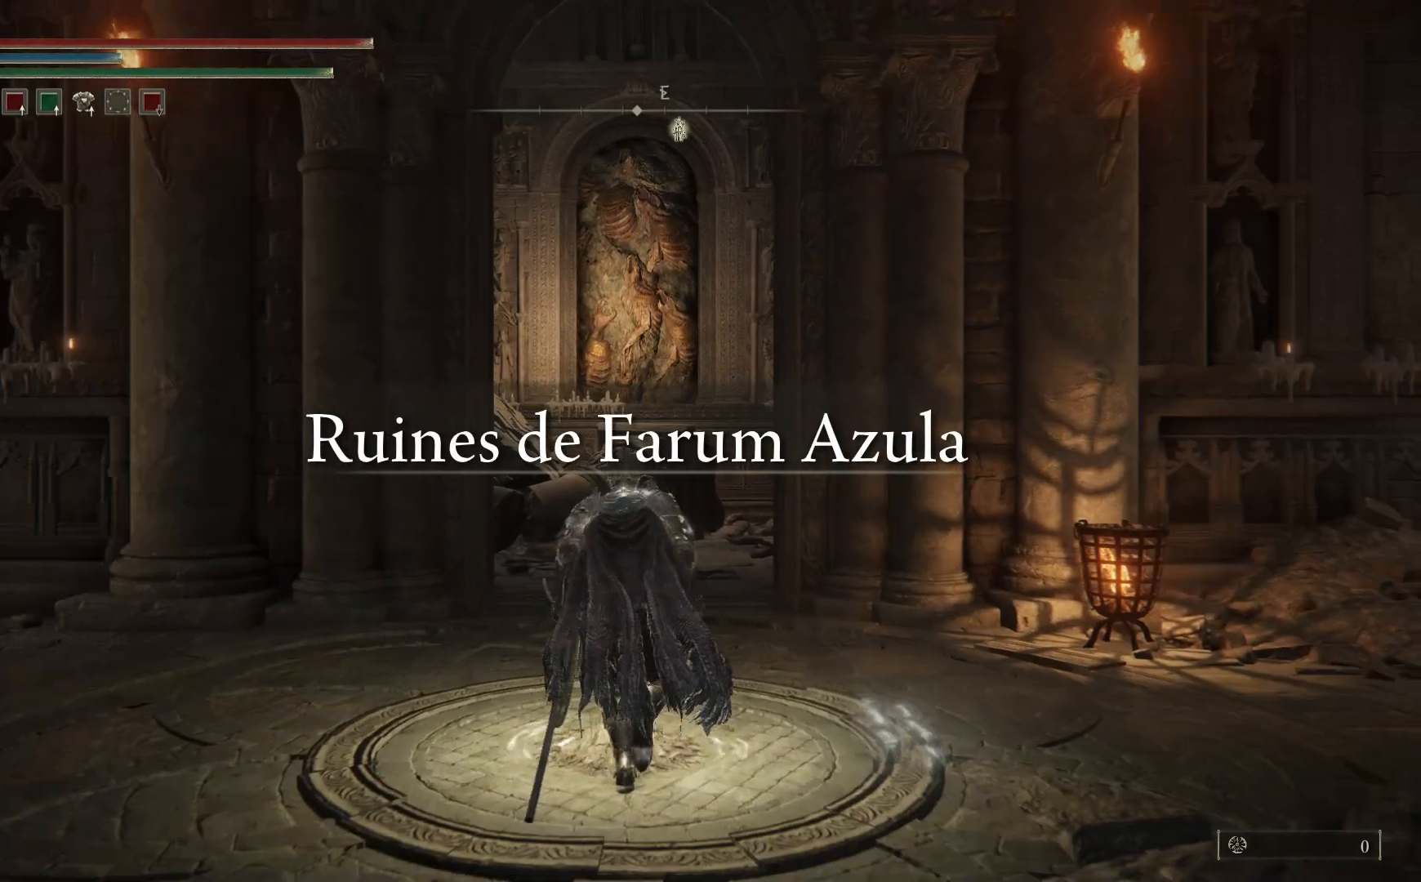
{"buttons": [], "left_stick": "center", "right_stick": "center", "events": [[117, "left_stick", "center"]]}
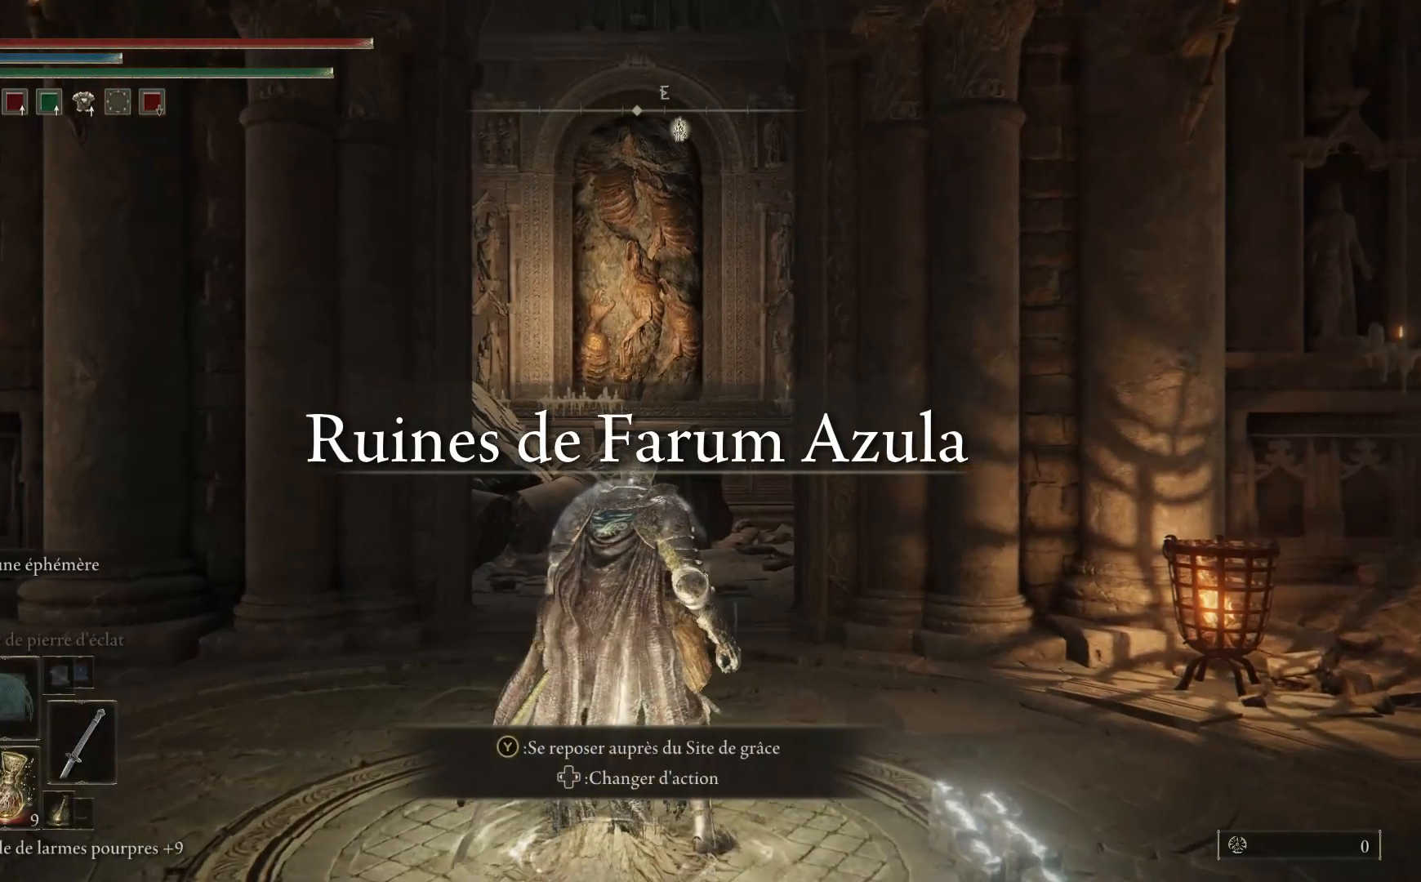
{"buttons": [], "left_stick": "center", "right_stick": "center", "events": []}
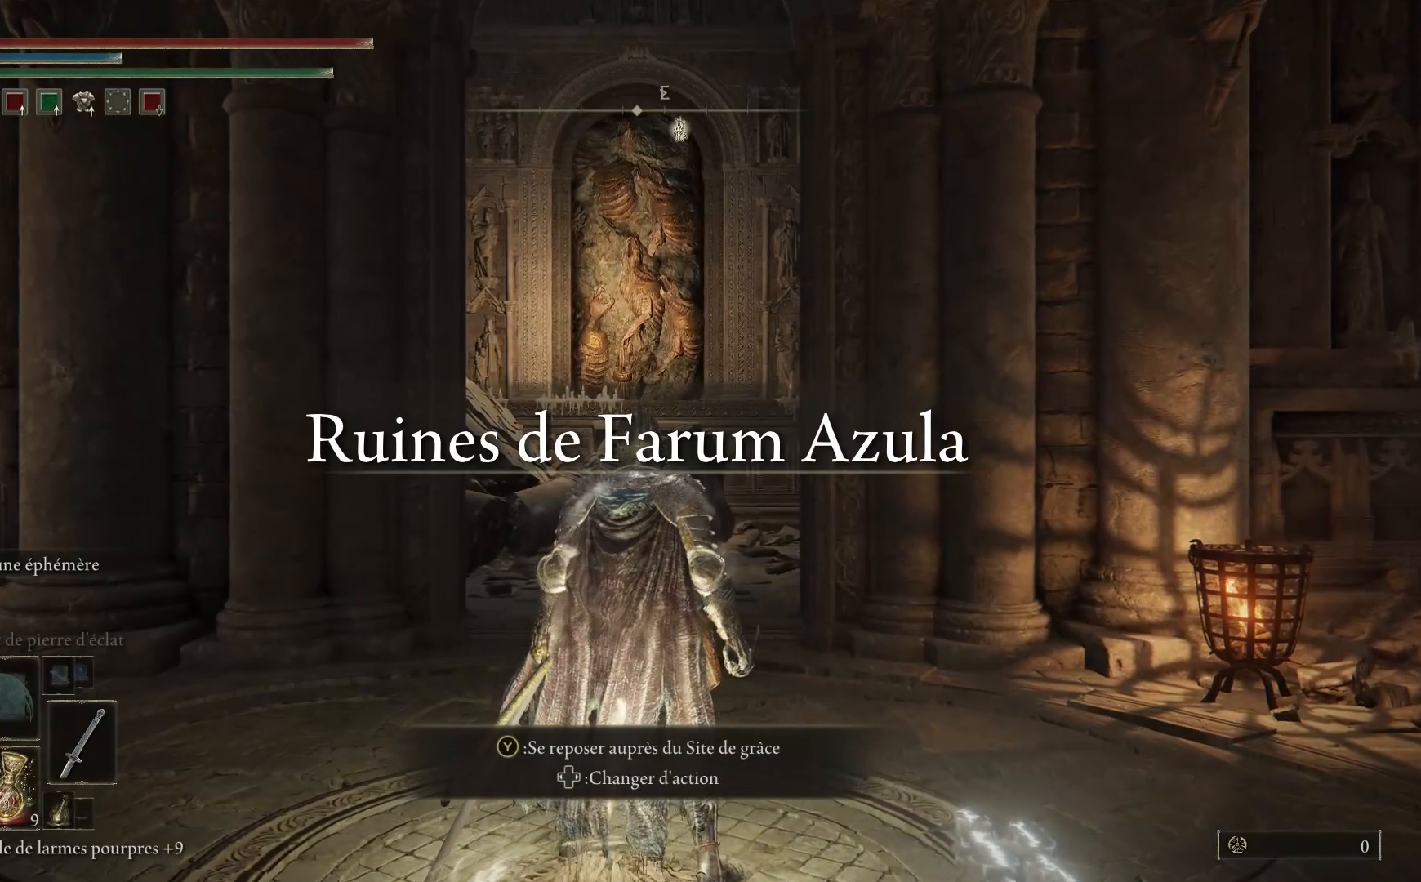
{"buttons": ["START"], "left_stick": "center", "right_stick": "center", "events": [[417, "START", "down"]]}
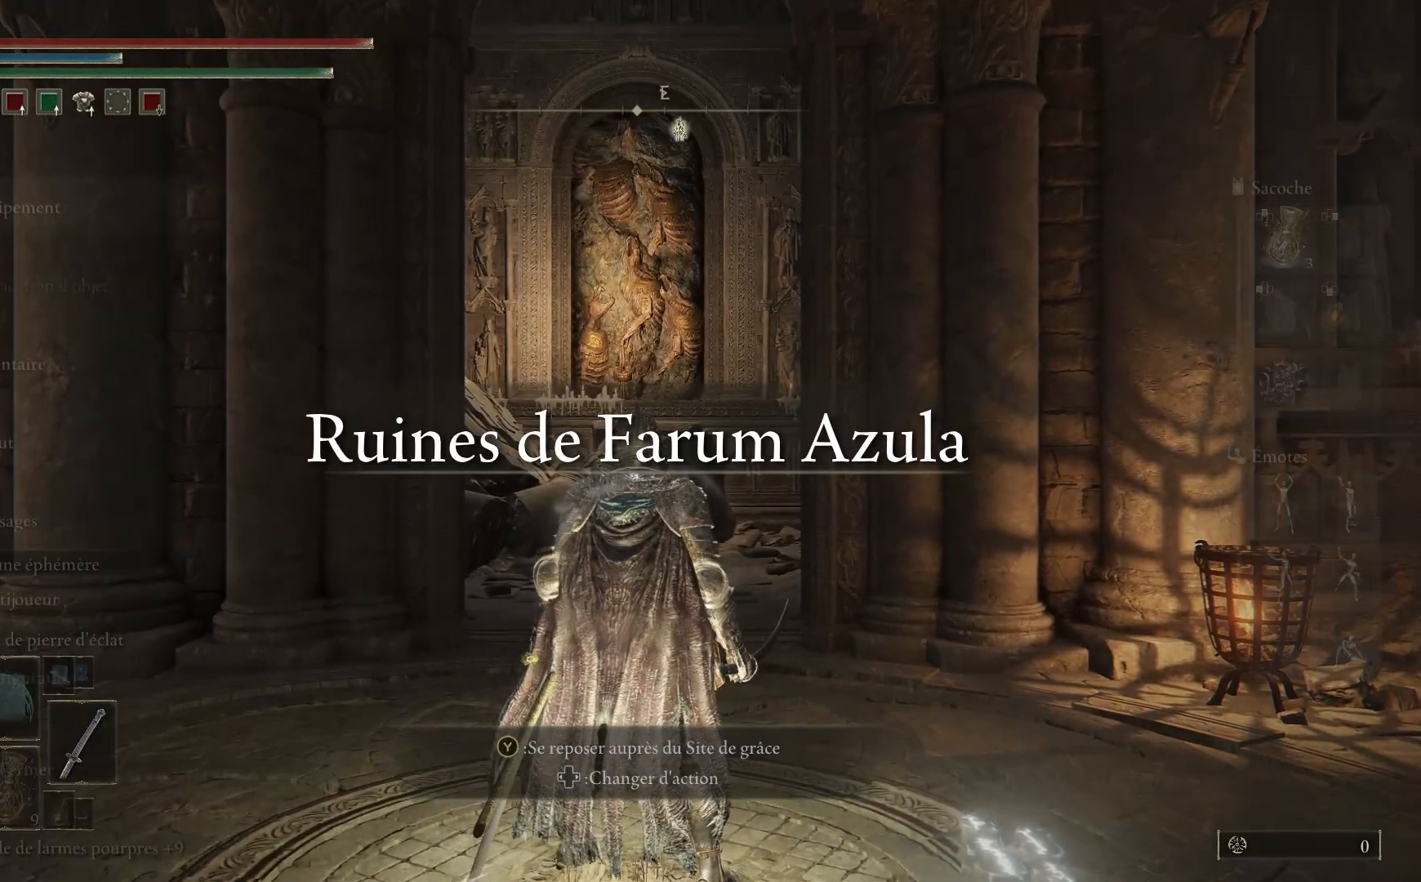
{"buttons": [], "left_stick": "center", "right_stick": "center", "events": [[50, "START", "up"], [217, "A", "down"], [317, "A", "up"]]}
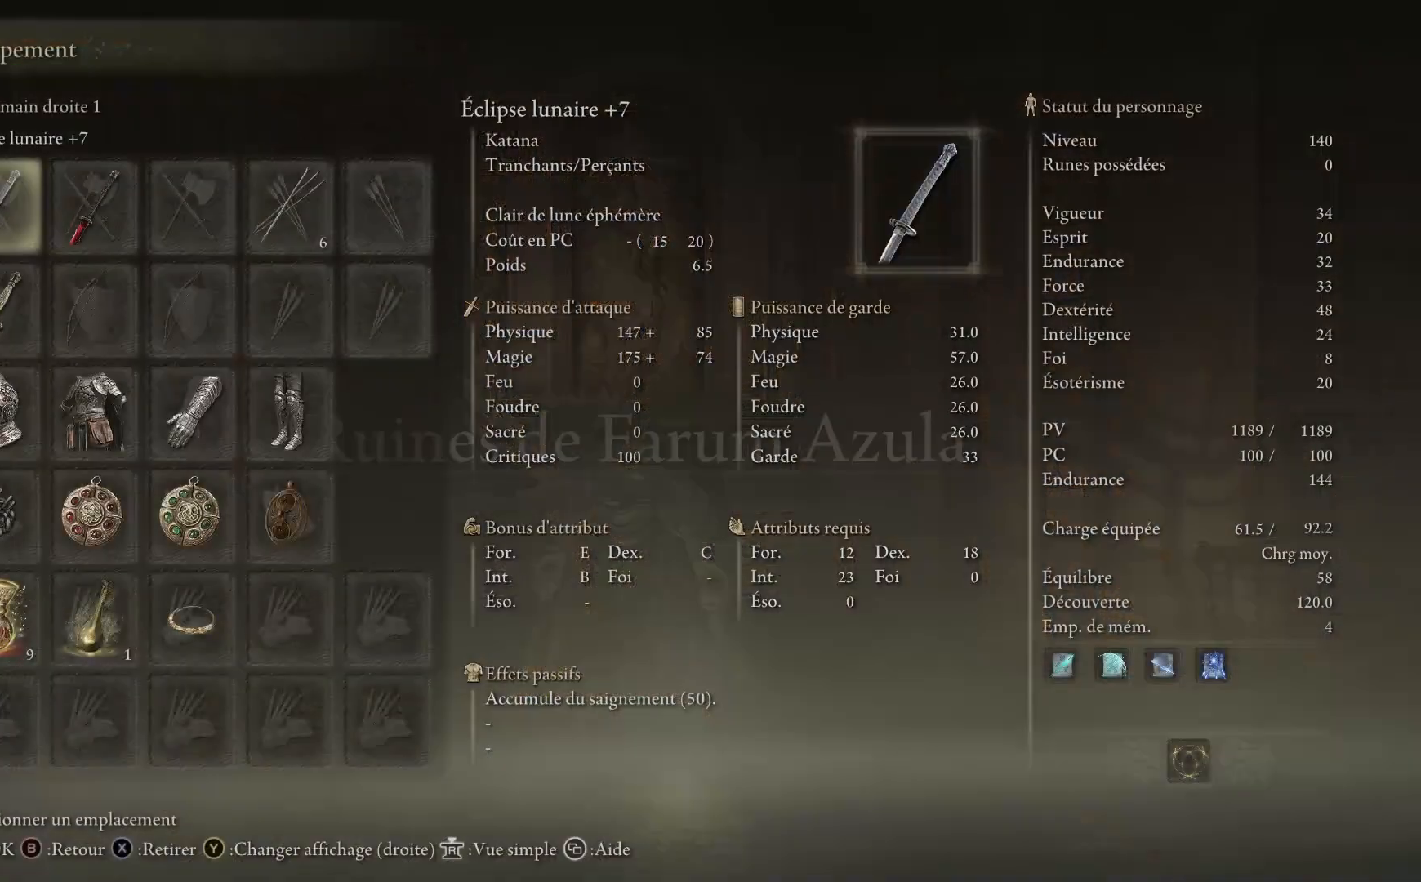
{"buttons": [], "left_stick": "center", "right_stick": "center", "events": []}
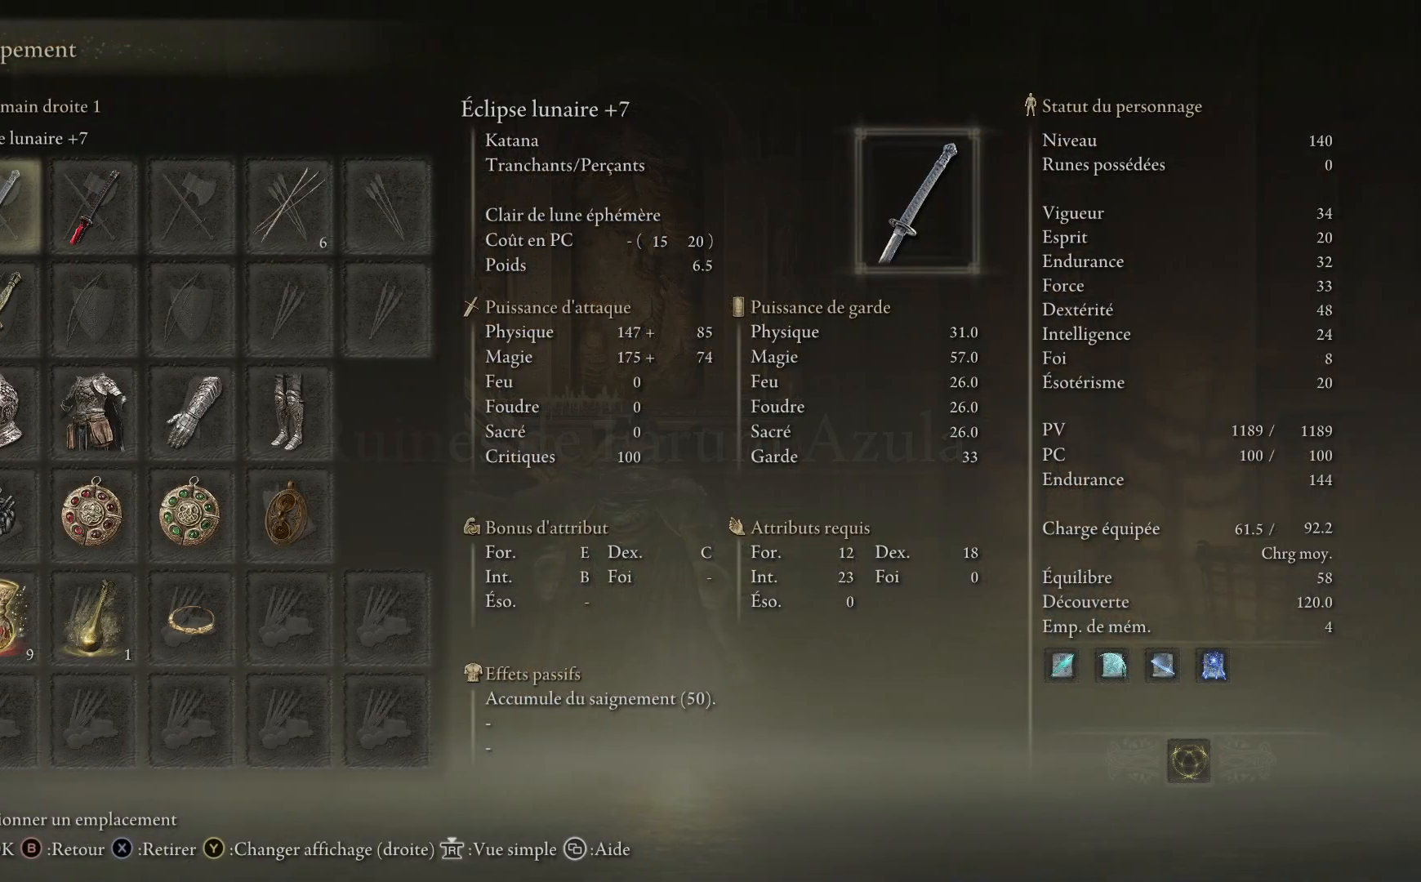
{"buttons": ["DPAD_DOWN"], "left_stick": "center", "right_stick": "center", "events": [[483, "DPAD_DOWN", "down"]]}
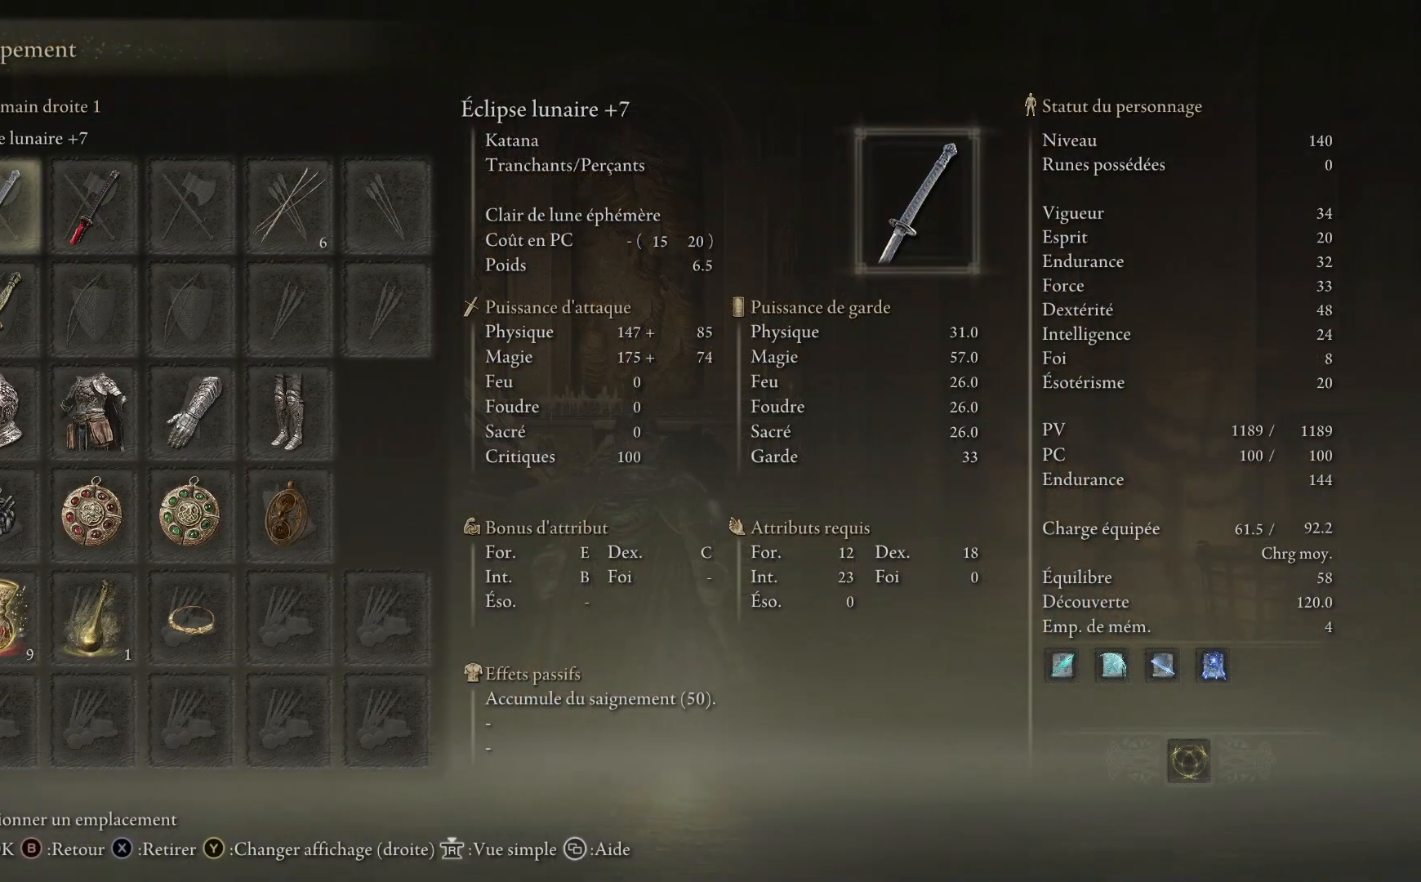
{"buttons": [], "left_stick": "center", "right_stick": "center", "events": [[117, "DPAD_DOWN", "up"]]}
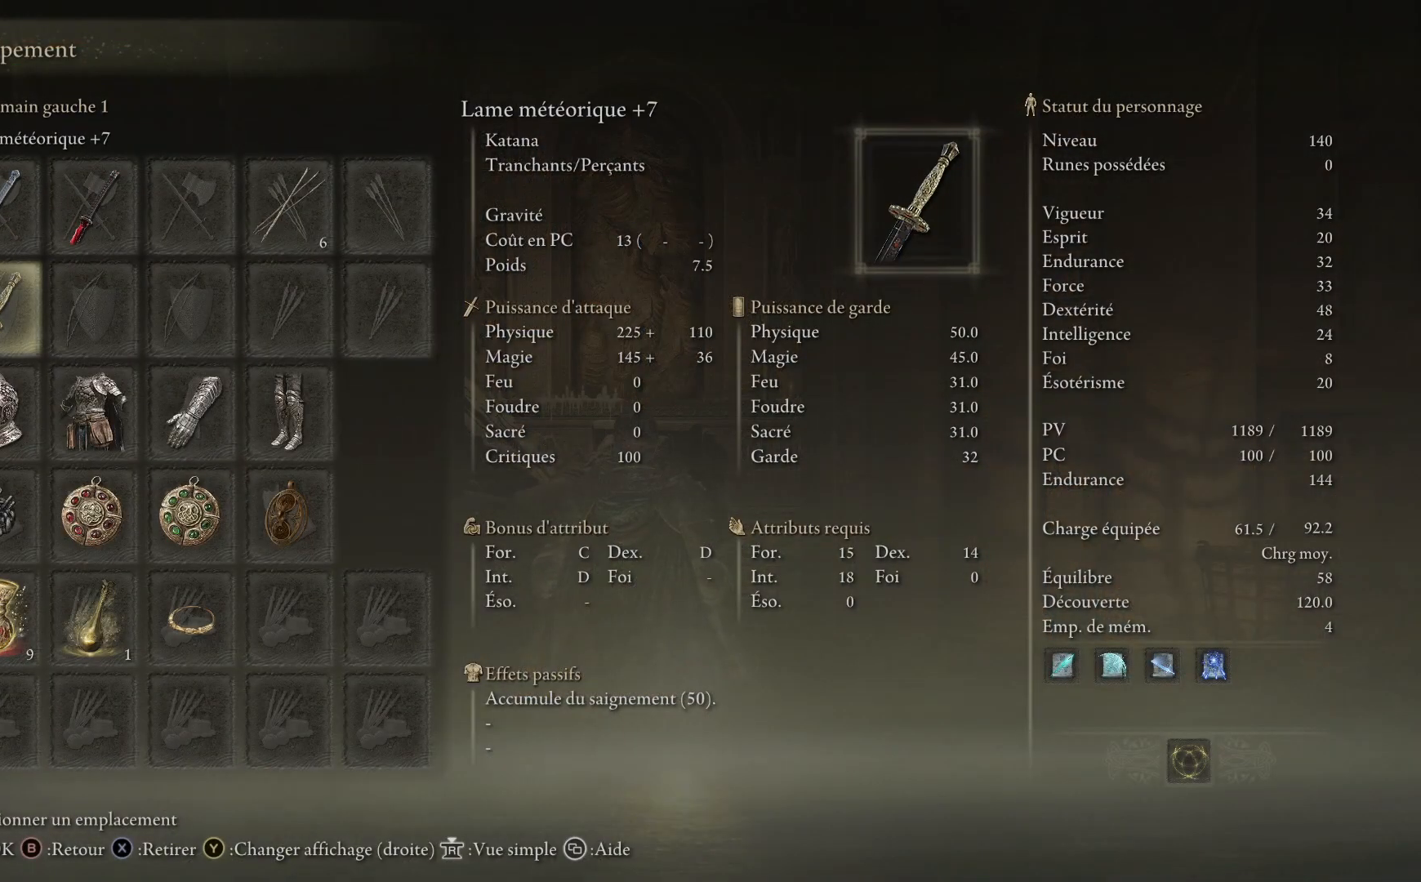
{"buttons": [], "left_stick": "center", "right_stick": "center", "events": []}
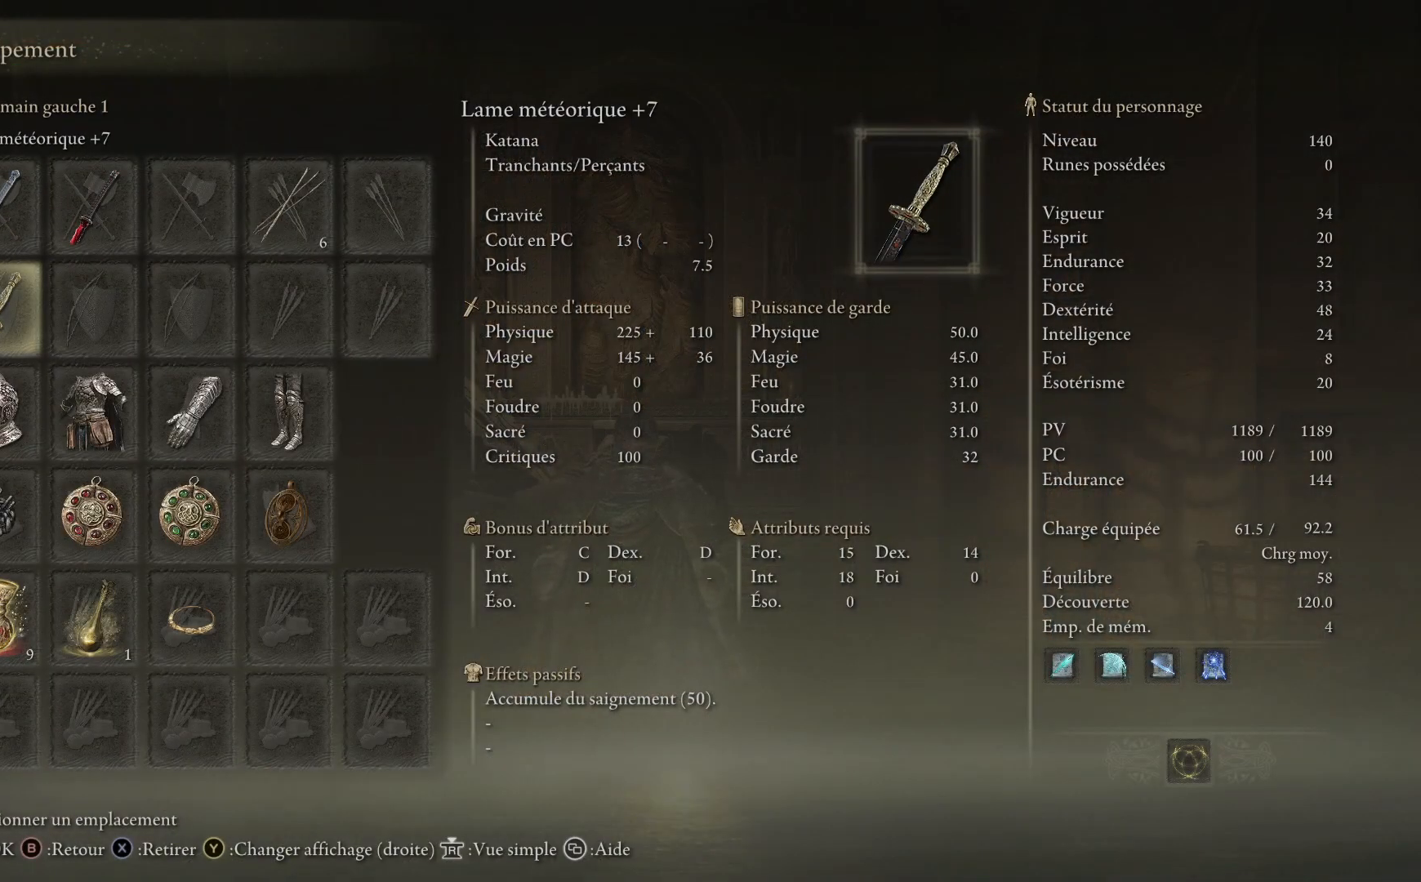
{"buttons": [], "left_stick": "center", "right_stick": "center", "events": []}
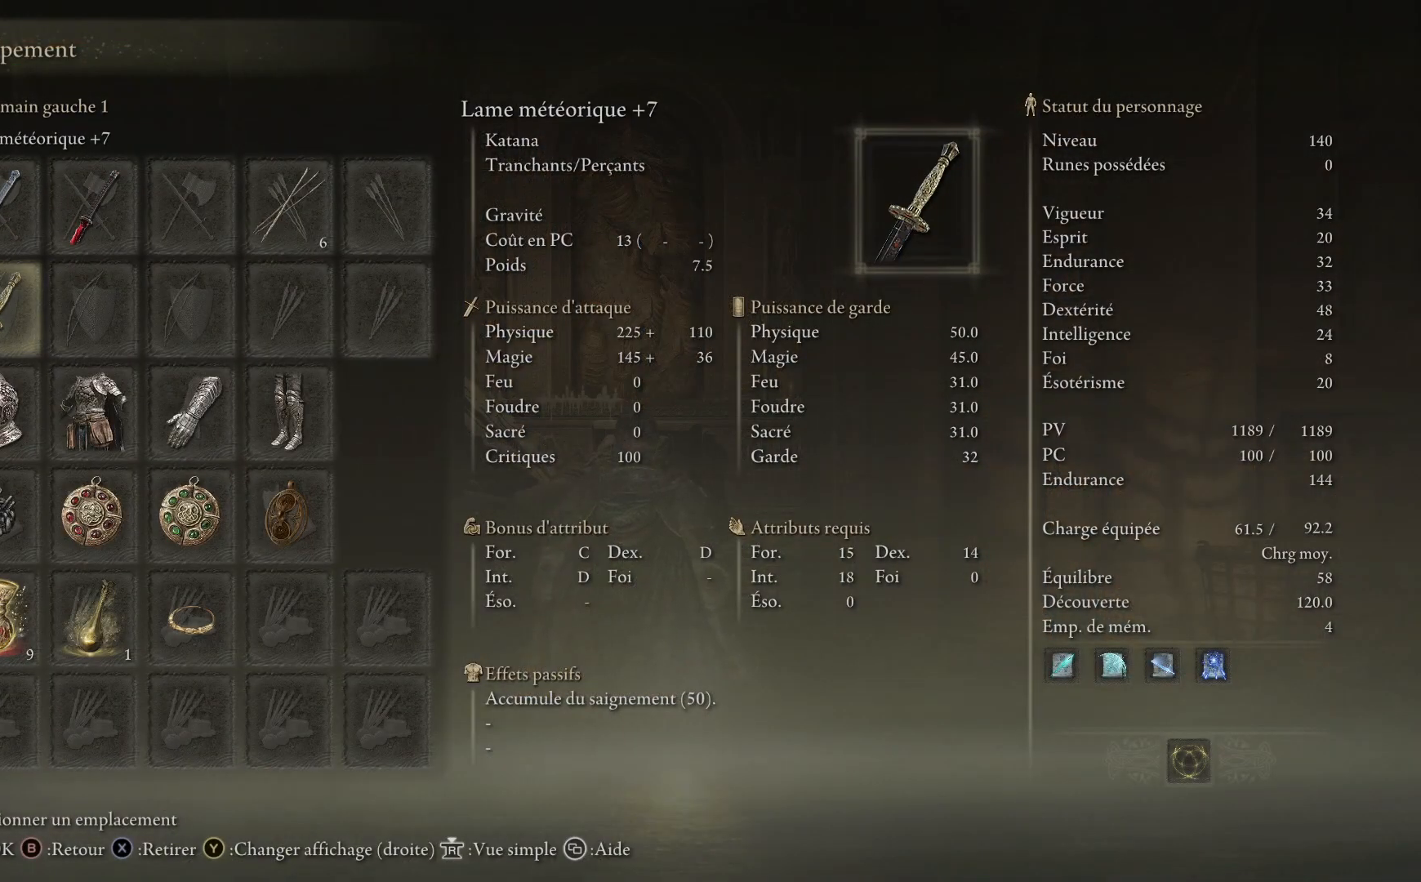
{"buttons": [], "left_stick": "center", "right_stick": "center", "events": []}
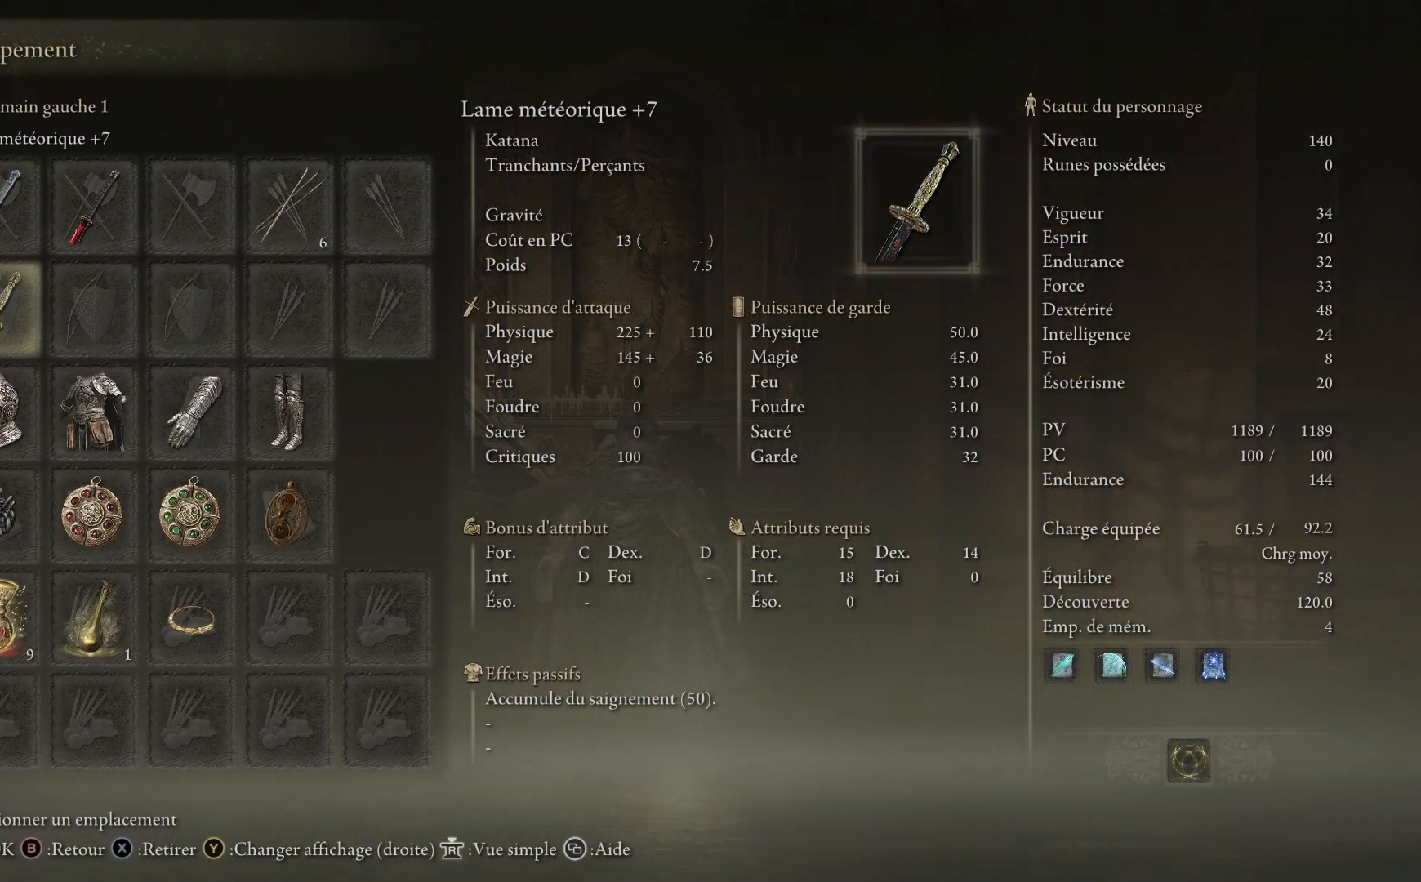
{"buttons": [], "left_stick": "center", "right_stick": "center", "events": []}
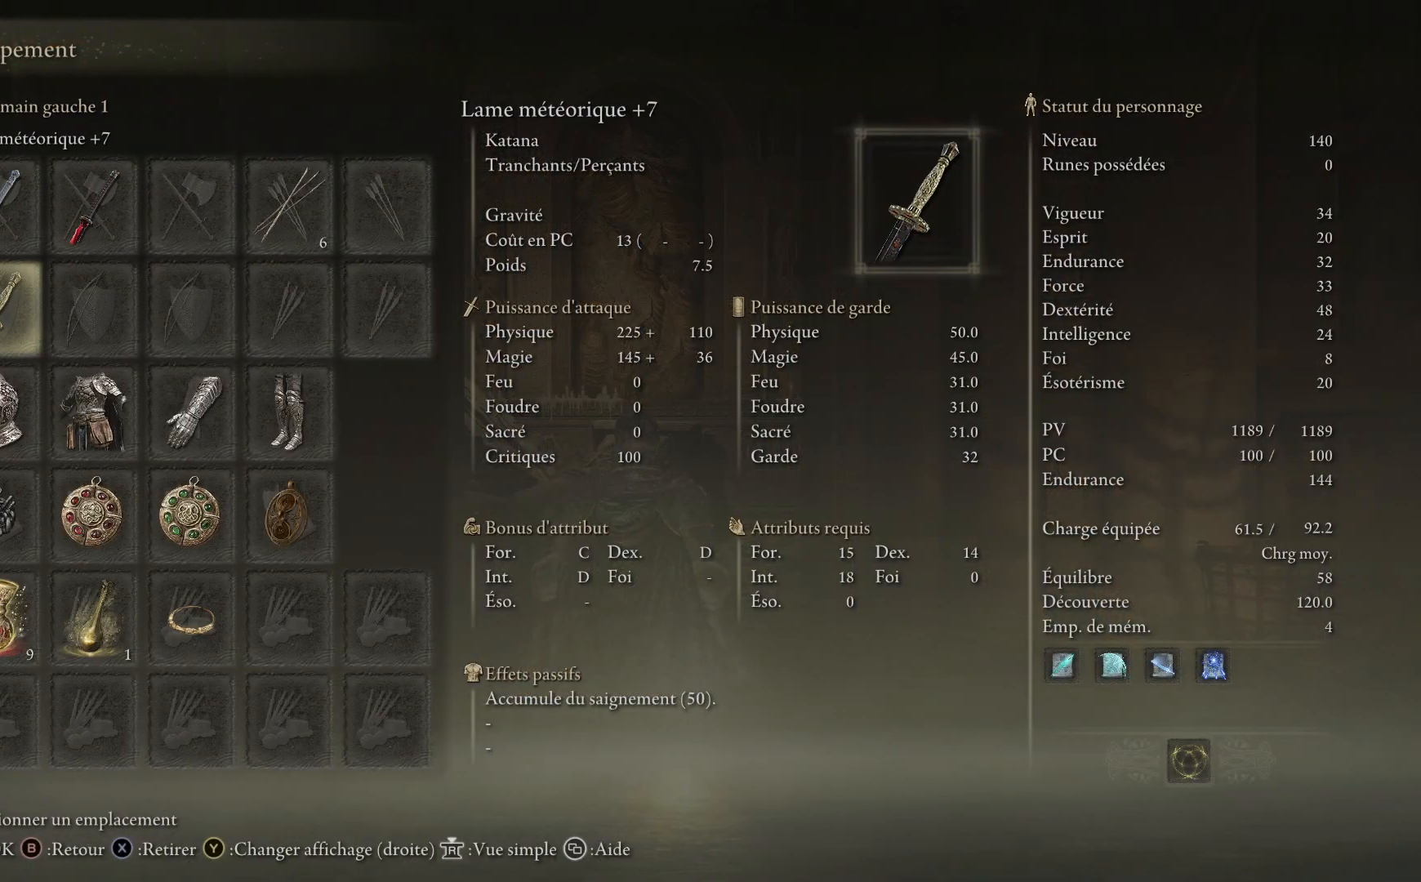
{"buttons": ["B"], "left_stick": "center", "right_stick": "center", "events": [[417, "B", "down"]]}
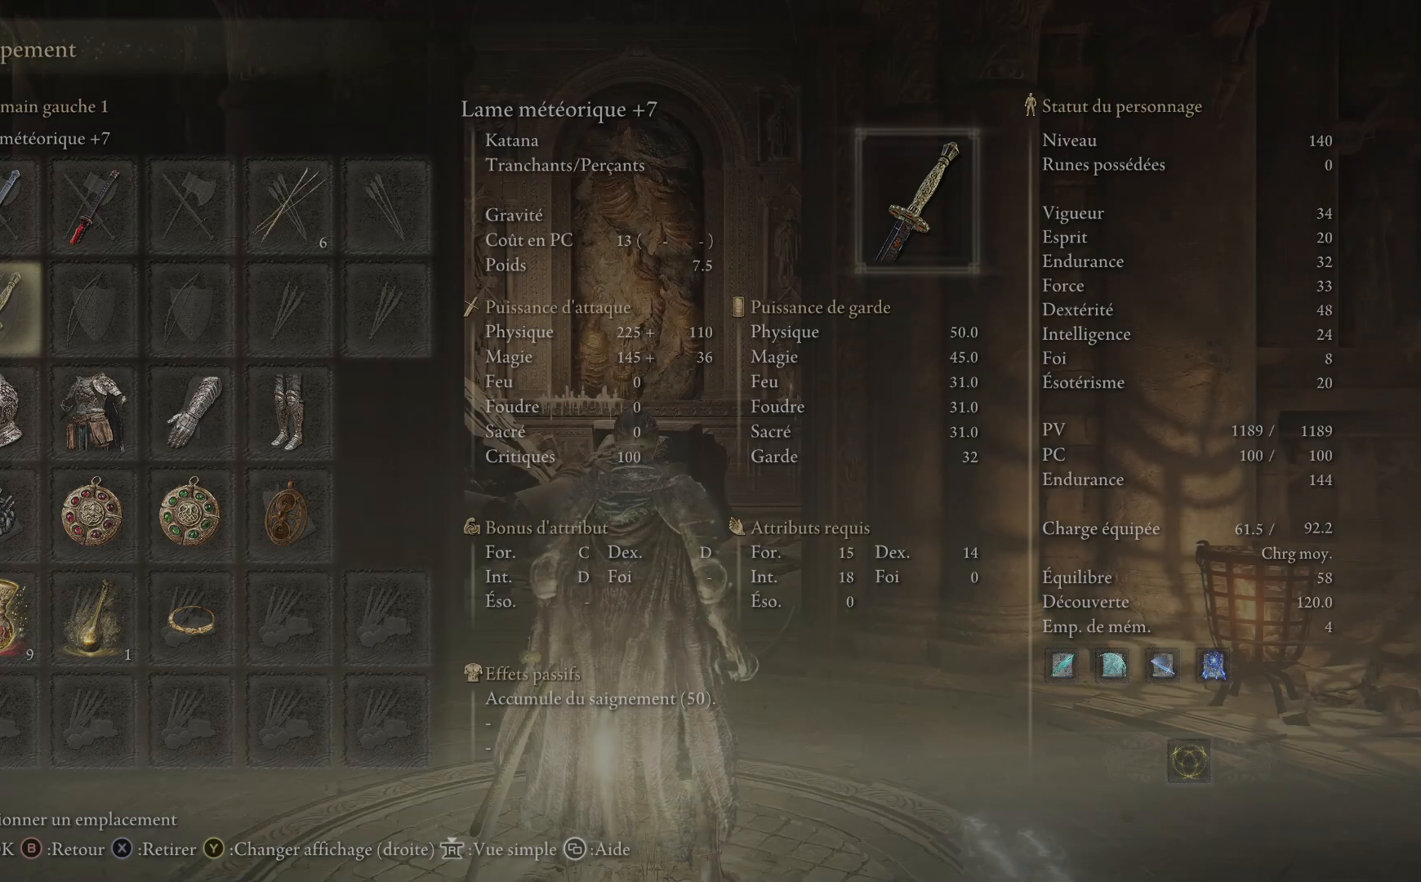
{"buttons": [], "left_stick": "center", "right_stick": "center", "events": [[17, "B", "up"], [300, "DPAD_DOWN", "down"], [417, "DPAD_DOWN", "up"]]}
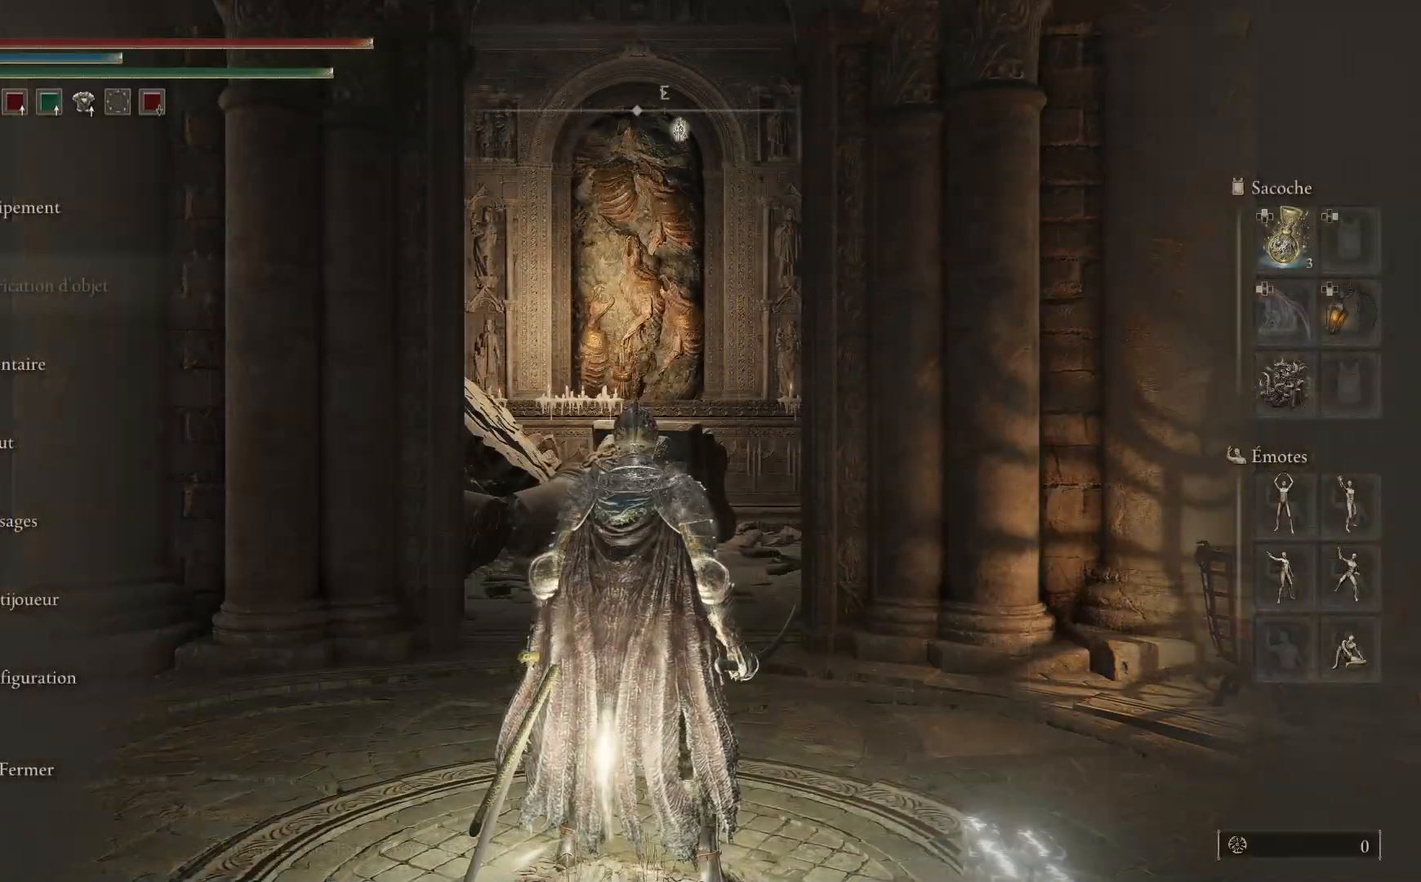
{"buttons": [], "left_stick": "center", "right_stick": "center", "events": [[83, "DPAD_DOWN", "down"], [233, "DPAD_DOWN", "up"], [300, "A", "down"], [417, "A", "up"]]}
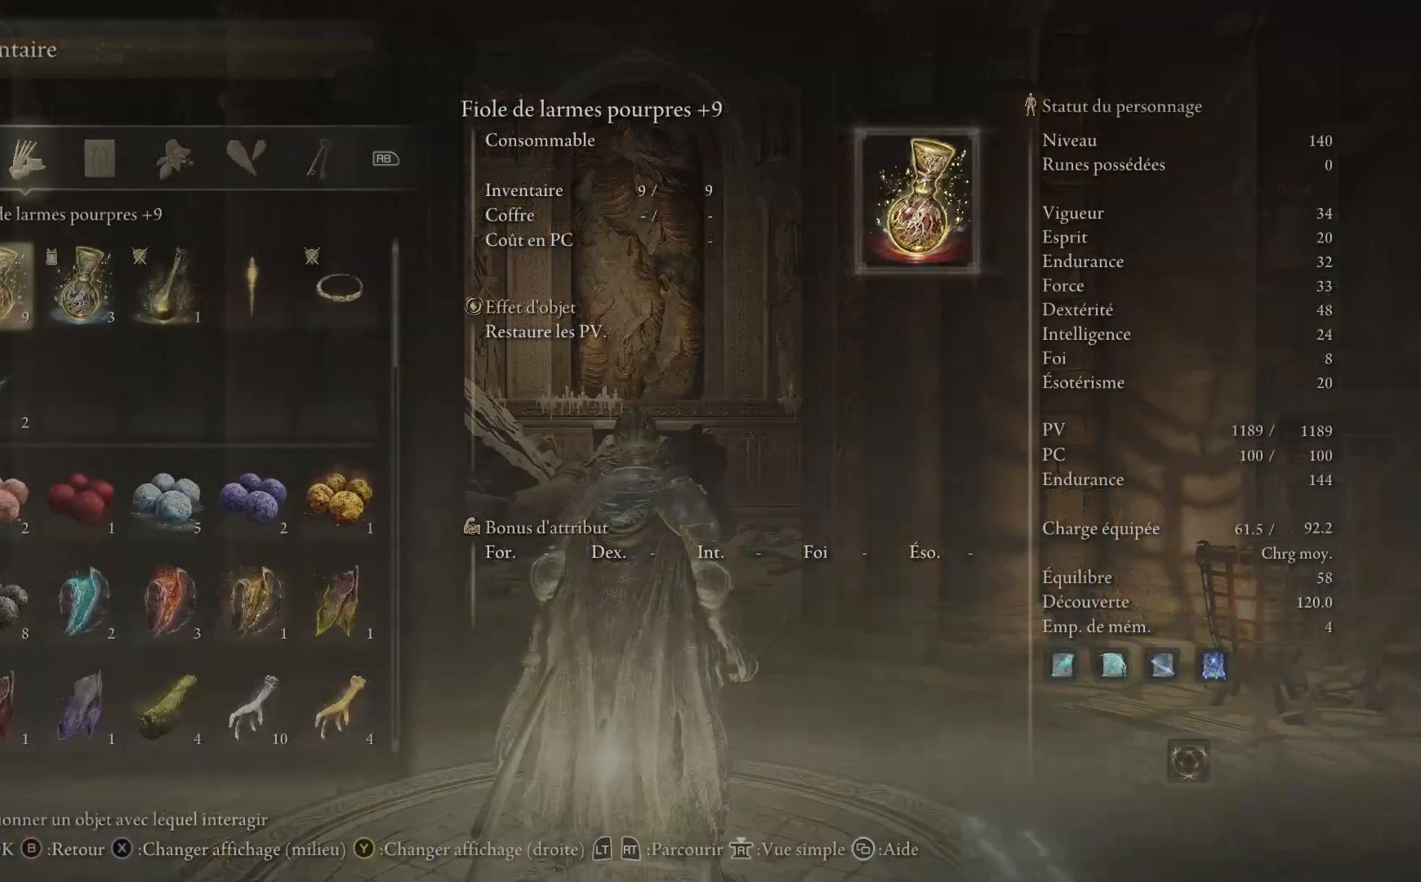
{"buttons": [], "left_stick": "center", "right_stick": "center", "events": []}
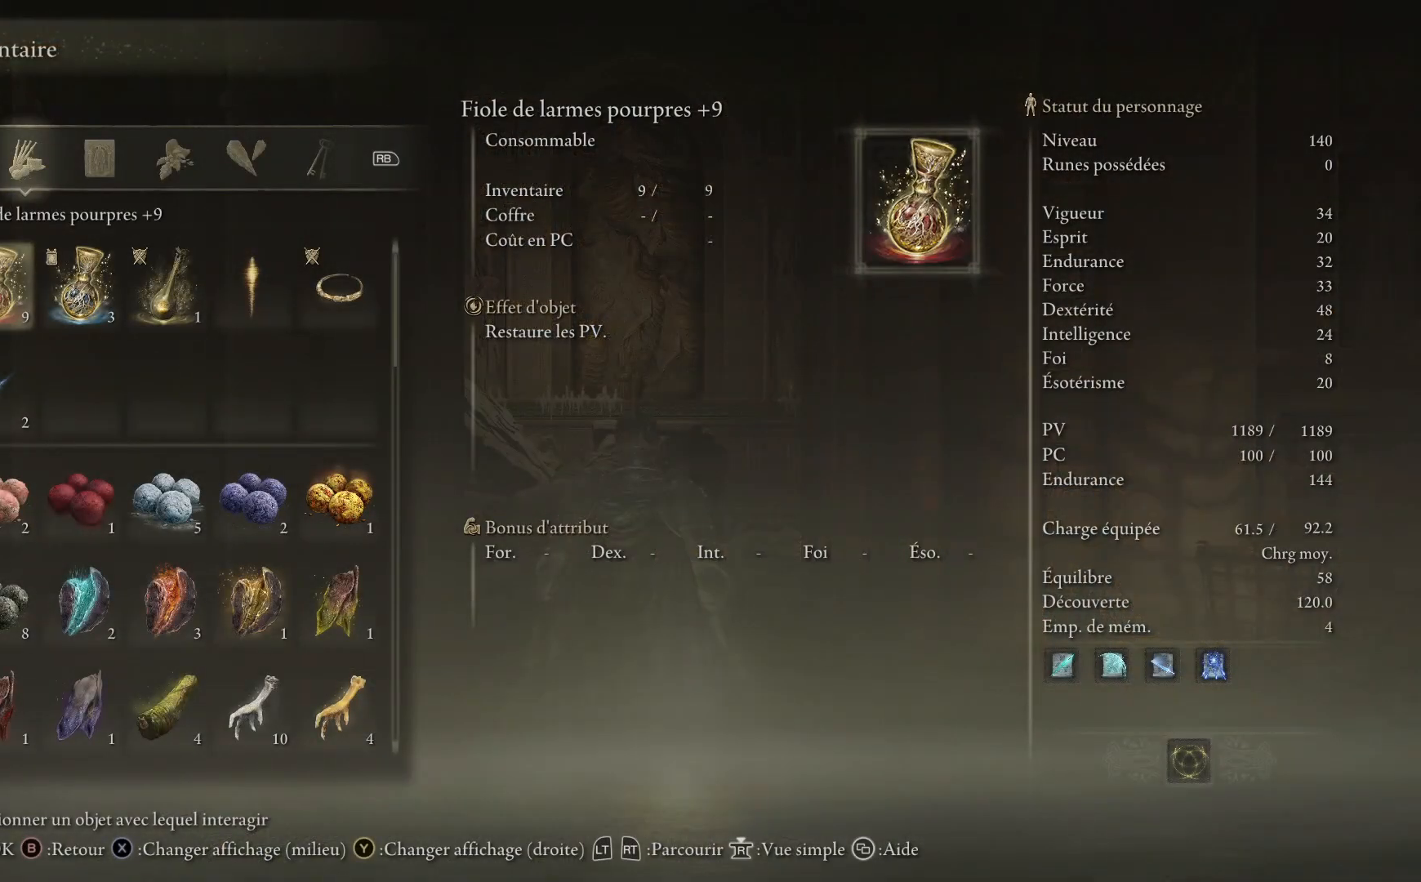
{"buttons": [], "left_stick": "center", "right_stick": "center", "events": []}
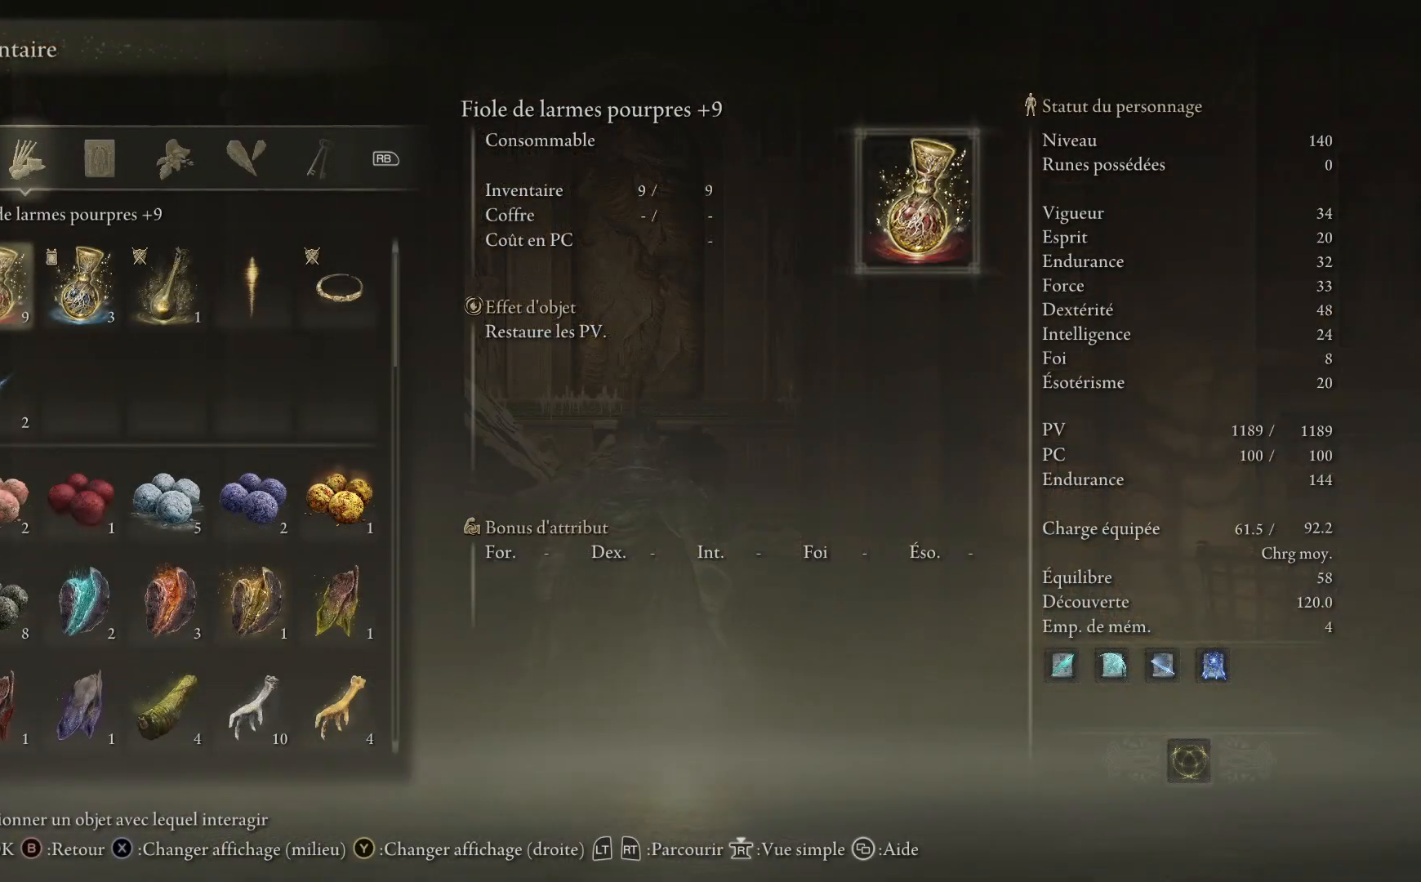
{"buttons": ["B"], "left_stick": "center", "right_stick": "center", "events": [[467, "B", "down"]]}